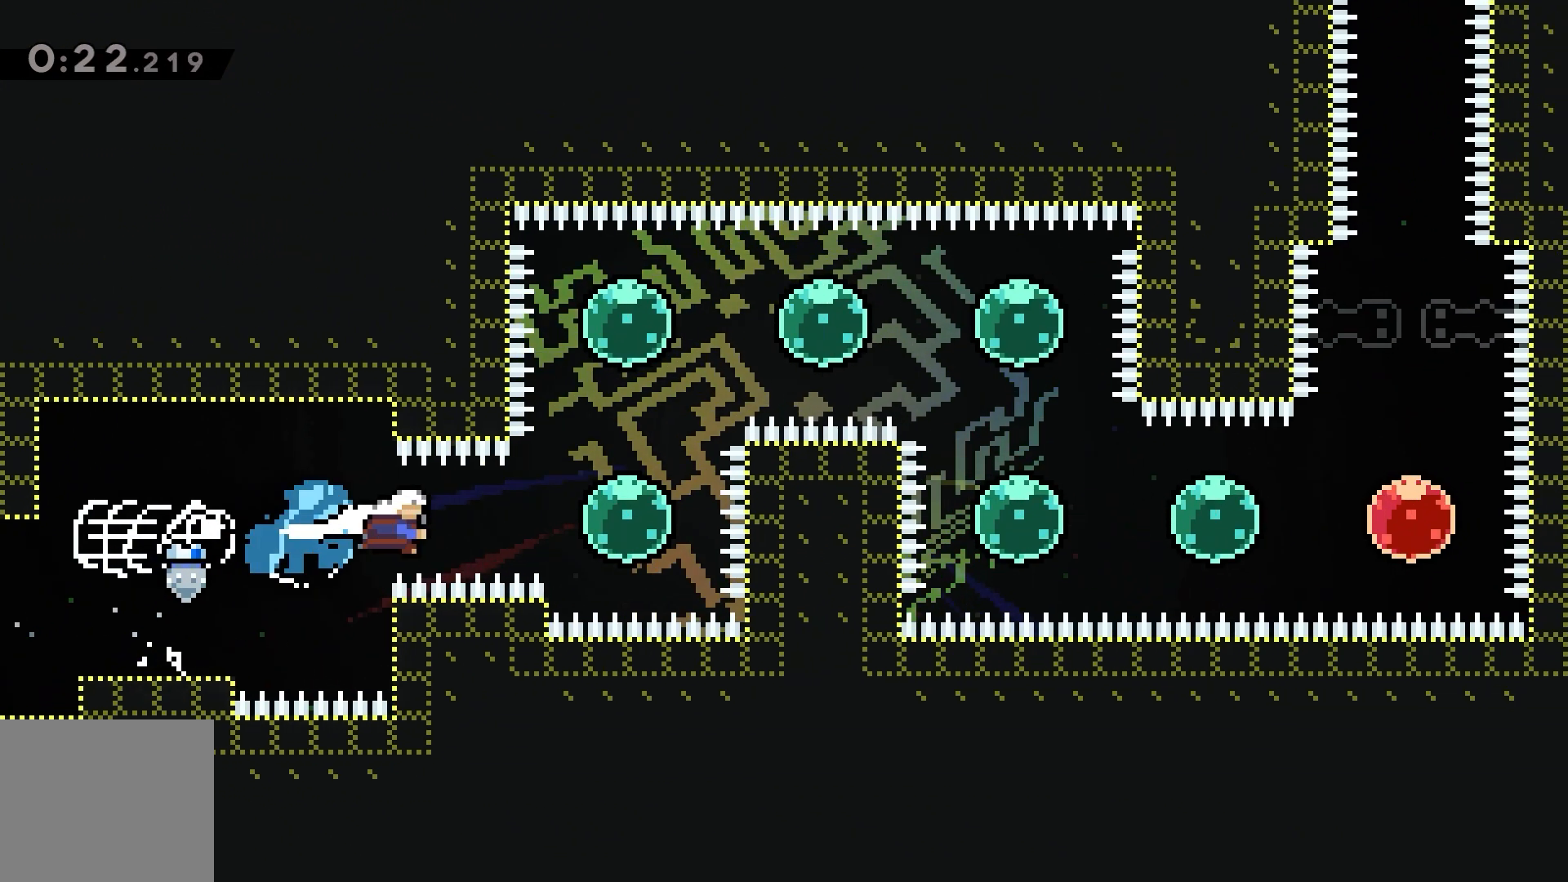
Gameplay with keyboard; each line is a JSON object with the keys held at the frame after it. "events" lists presses ("down") and releases ("up") of "dash", "demo", "down", "grab", "jump", "left", "right" and "up" between this image and that frame as [ms after this image, input, new state], when the widget could be followed in between. No other keys are recorded. Mouse input is not recorded. Key names are as the overlay labels them; some are game actions (e.g. jump) rather than physical keys.
{"keys": ["right"], "events": [[17, "dash", "up"], [167, "dash", "down"], [167, "right", "up"], [183, "up", "down"], [283, "dash", "up"], [317, "up", "up"], [350, "dash", "down"], [367, "right", "down"], [467, "dash", "up"]]}
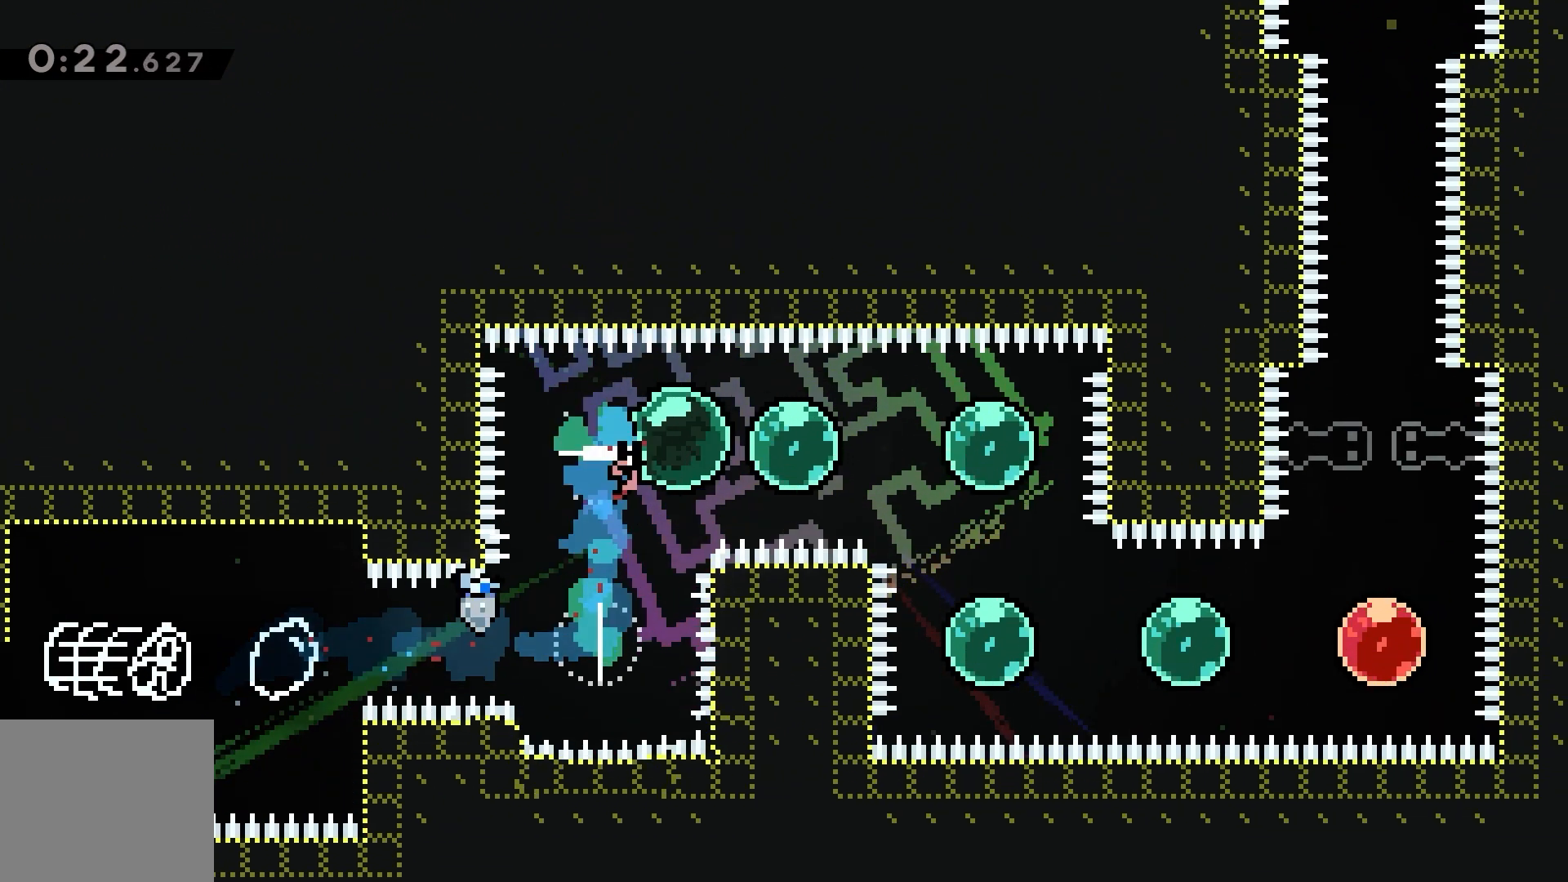
{"keys": ["down", "right"]}
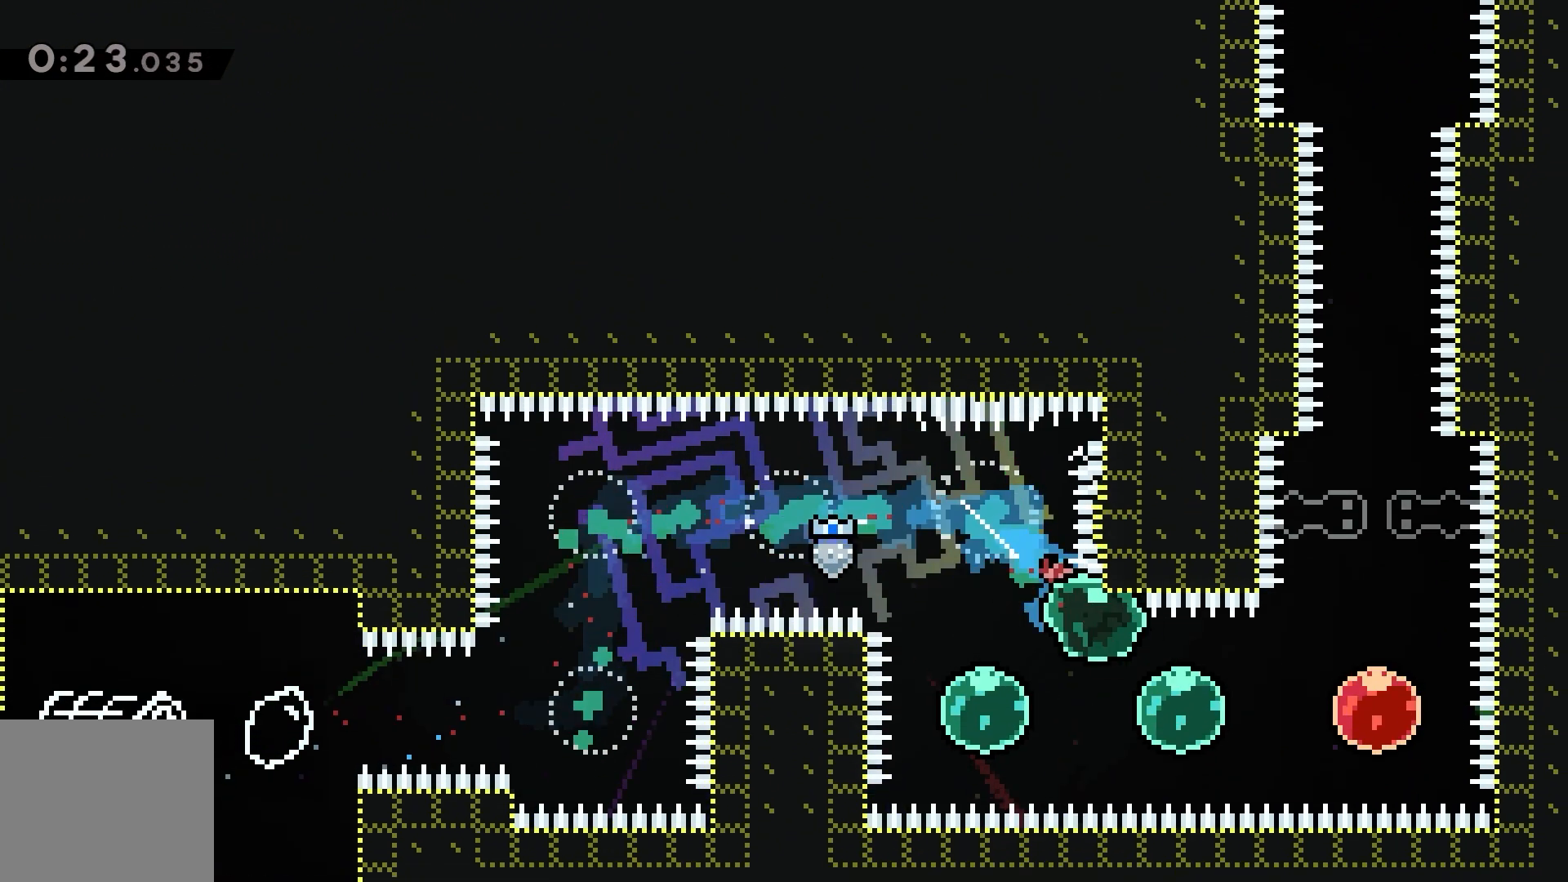
{"keys": ["up"], "events": [[50, "dash", "down"], [83, "down", "up"], [183, "dash", "up"], [183, "right", "up"], [233, "dash", "down"], [233, "up", "down"], [383, "dash", "up"]]}
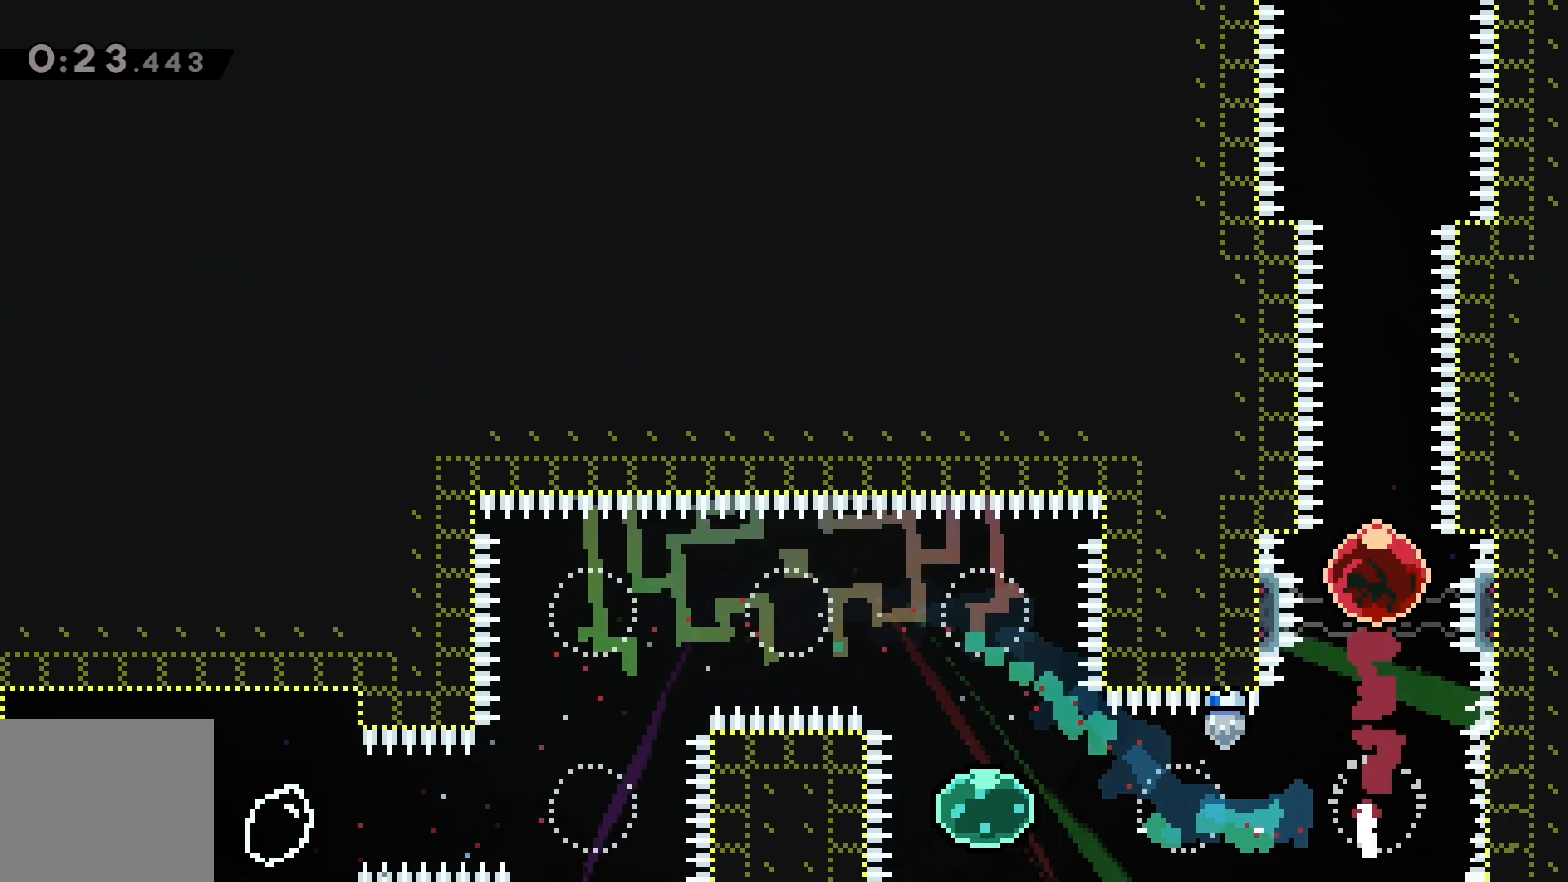
{"keys": [], "events": [[67, "up", "up"]]}
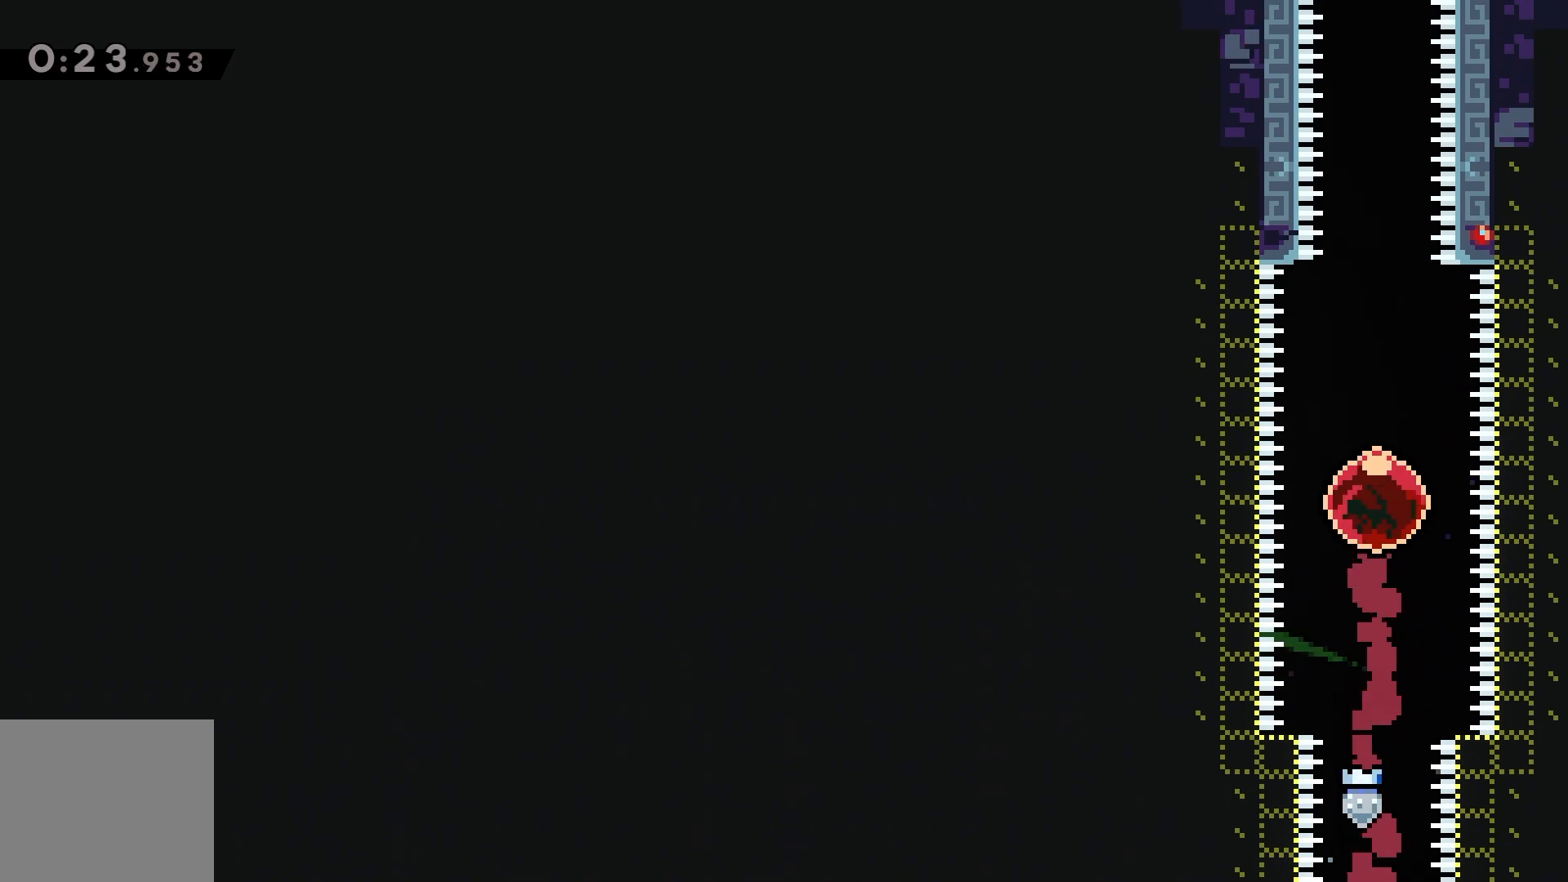
{"keys": [], "events": []}
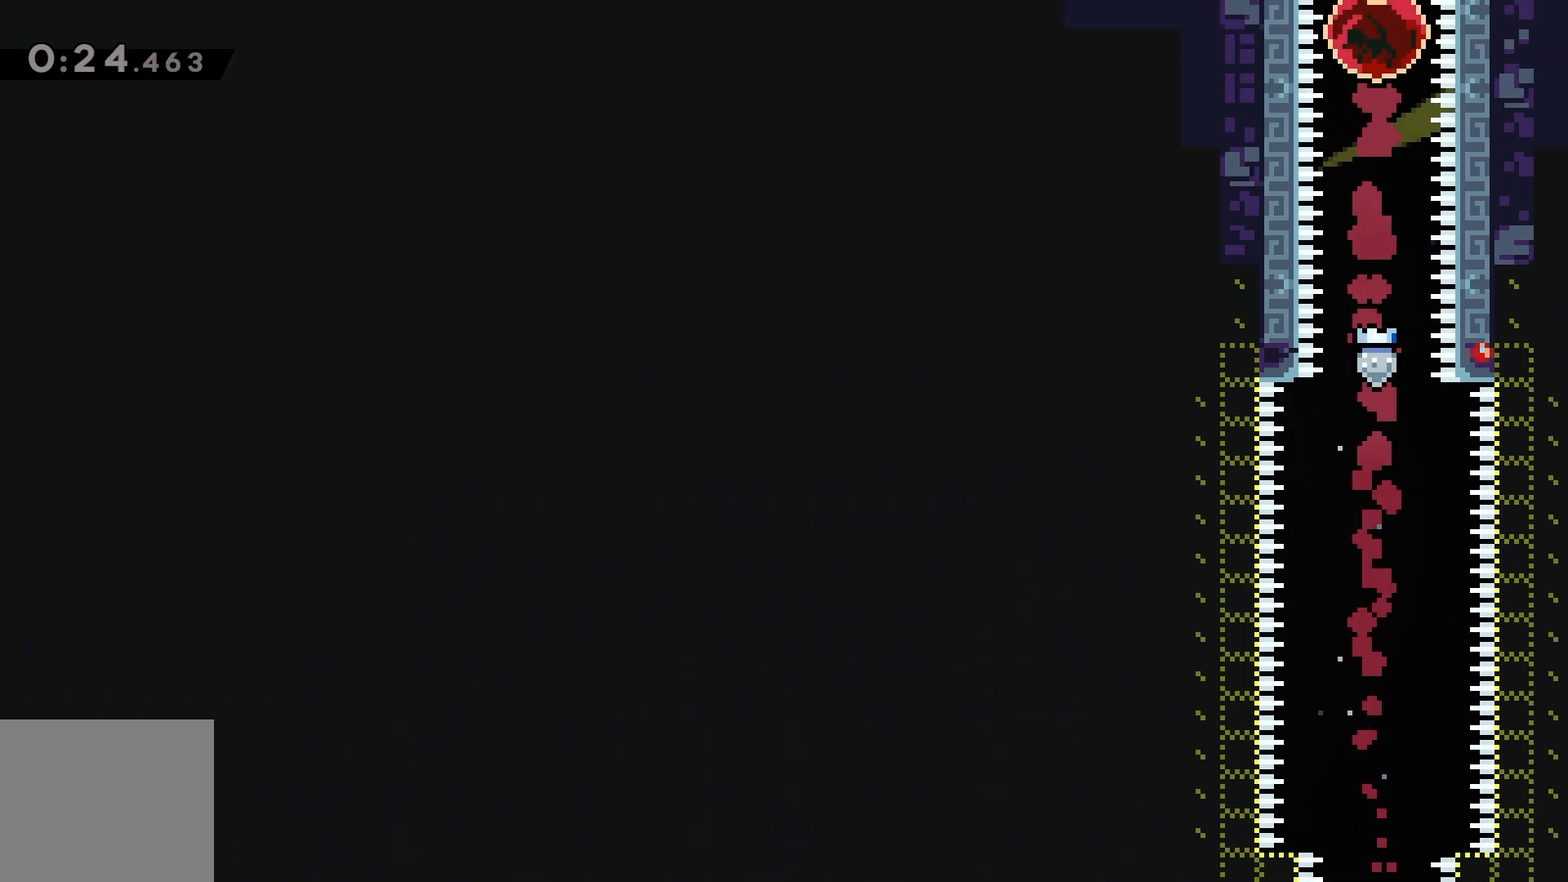
{"keys": [], "events": []}
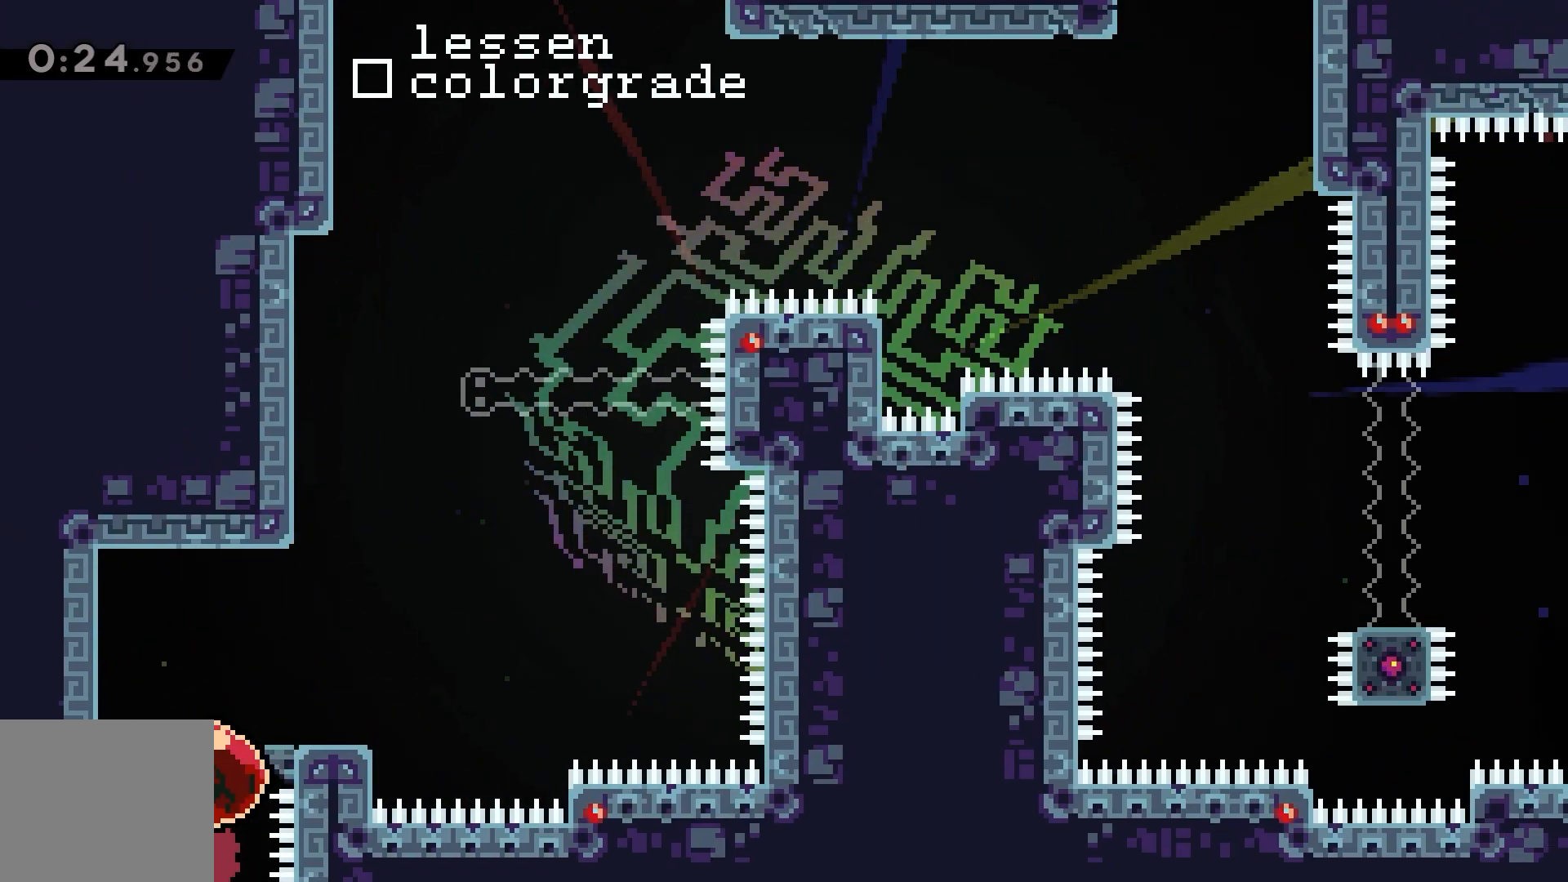
{"keys": [], "events": []}
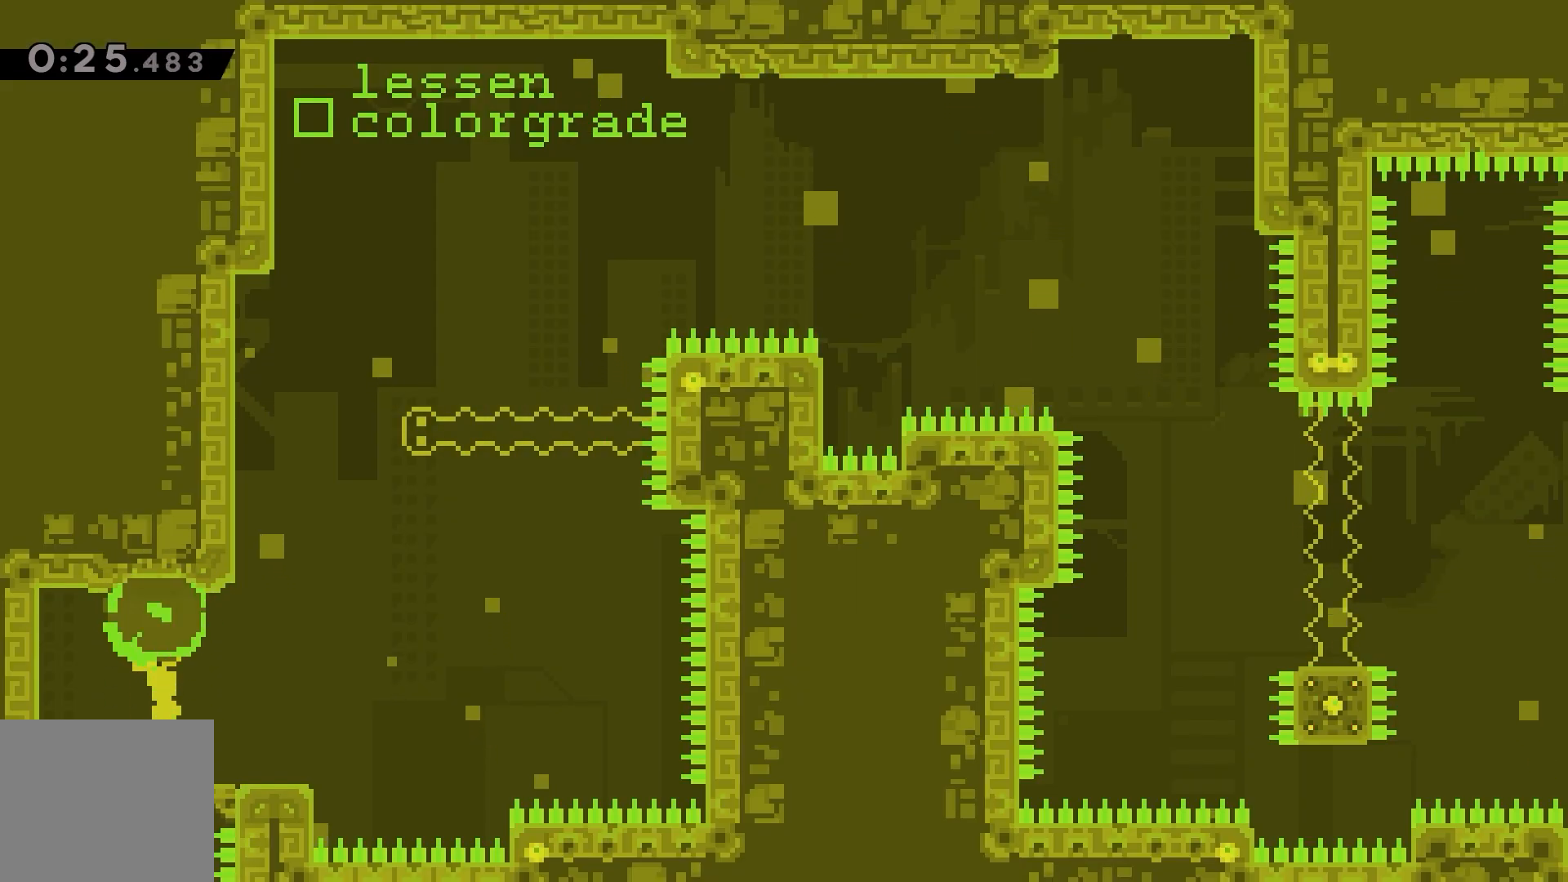
{"keys": ["jump"], "events": [[333, "right", "down"], [367, "jump", "down"], [500, "right", "up"]]}
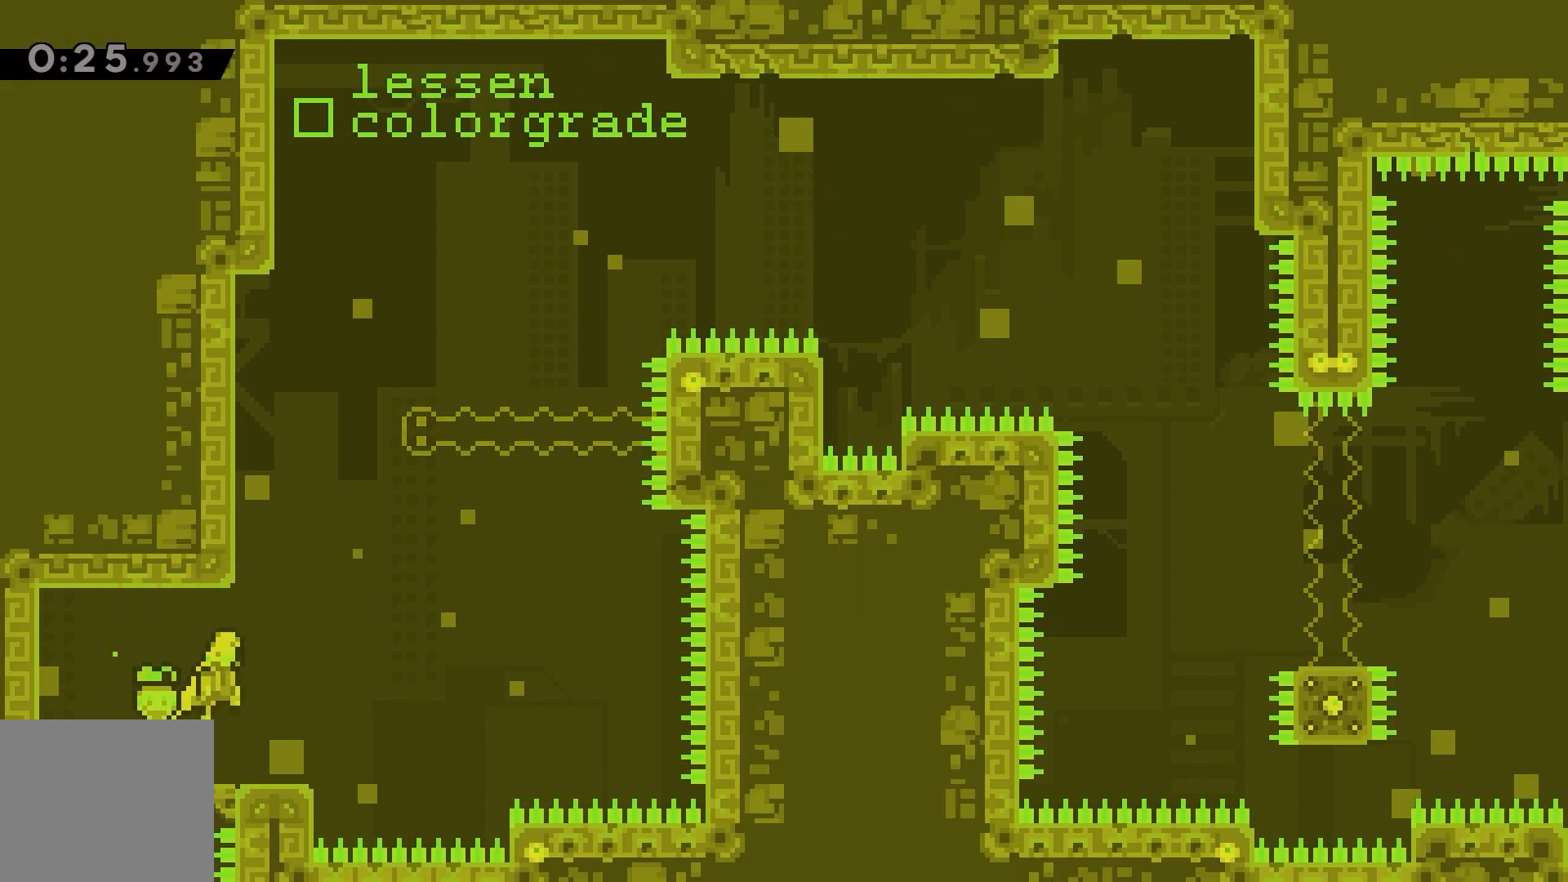
{"keys": ["dash", "jump", "up"], "events": [[33, "jump", "up"], [117, "dash", "down"], [117, "up", "down"], [367, "jump", "down"]]}
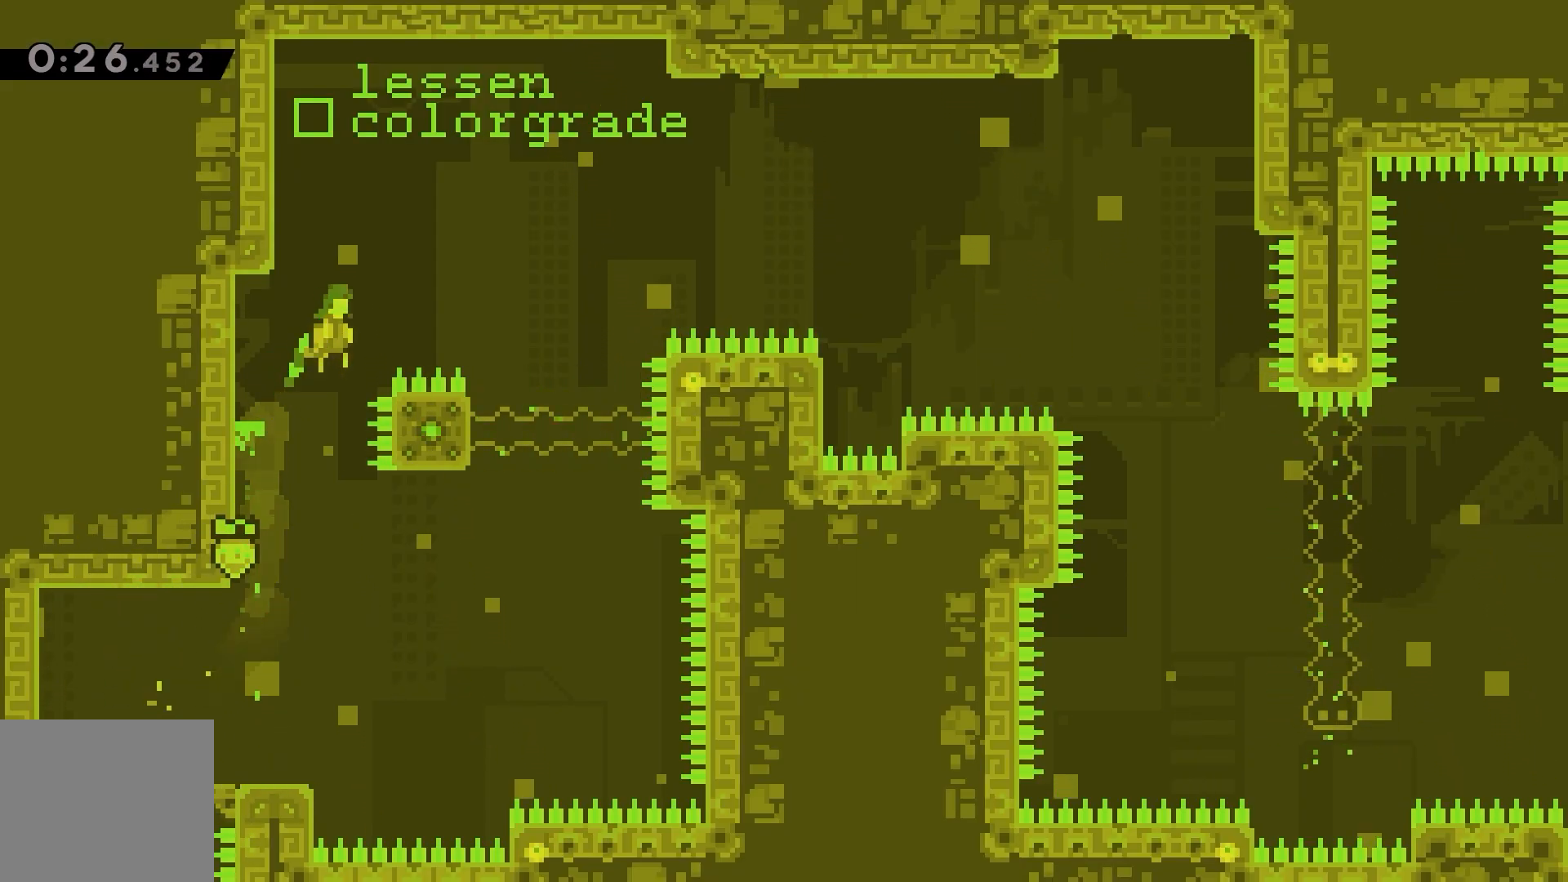
{"keys": ["grab", "jump"], "events": [[167, "left", "down"], [350, "grab", "down"], [400, "jump", "up"], [417, "dash", "up"], [433, "up", "up"], [467, "jump", "down"], [500, "left", "up"]]}
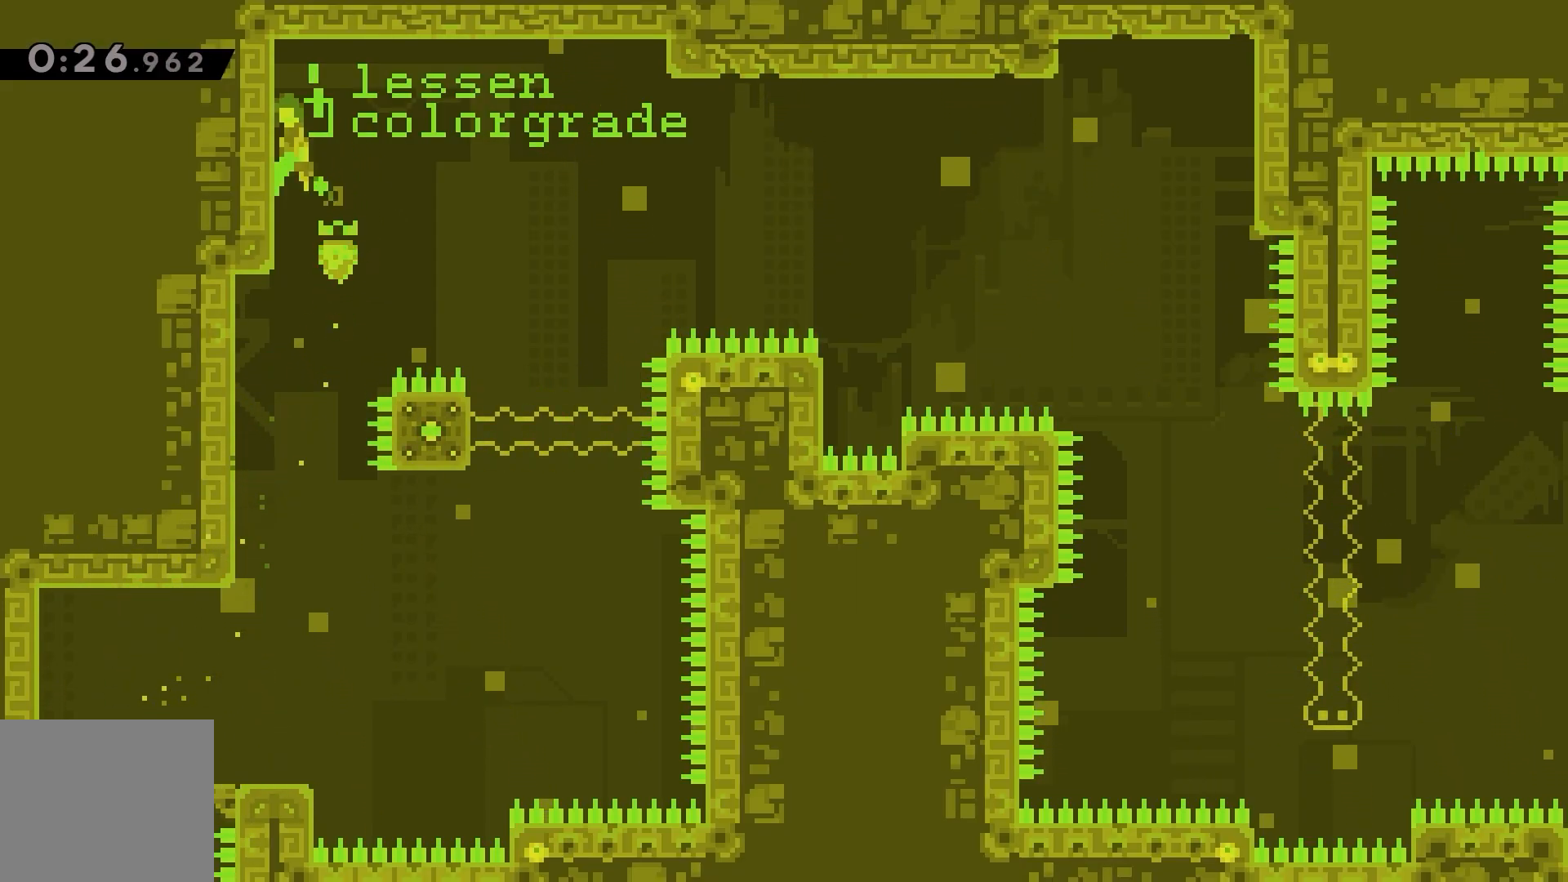
{"keys": ["down"], "events": [[67, "grab", "up"], [83, "down", "down"], [83, "jump", "up"]]}
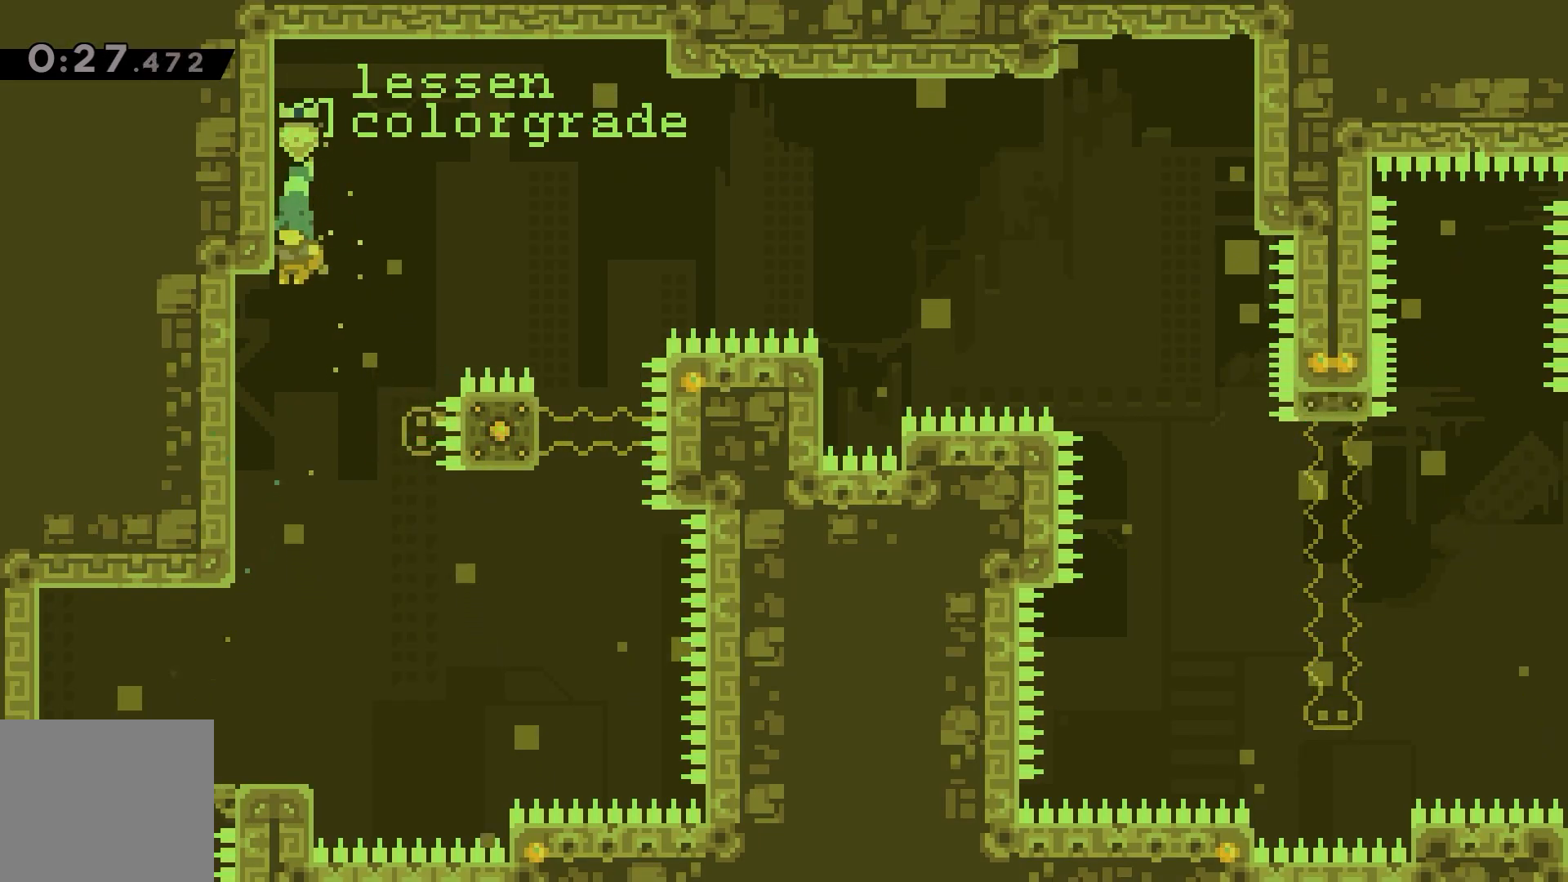
{"keys": ["down"], "events": [[433, "dash", "down"], [500, "dash", "up"]]}
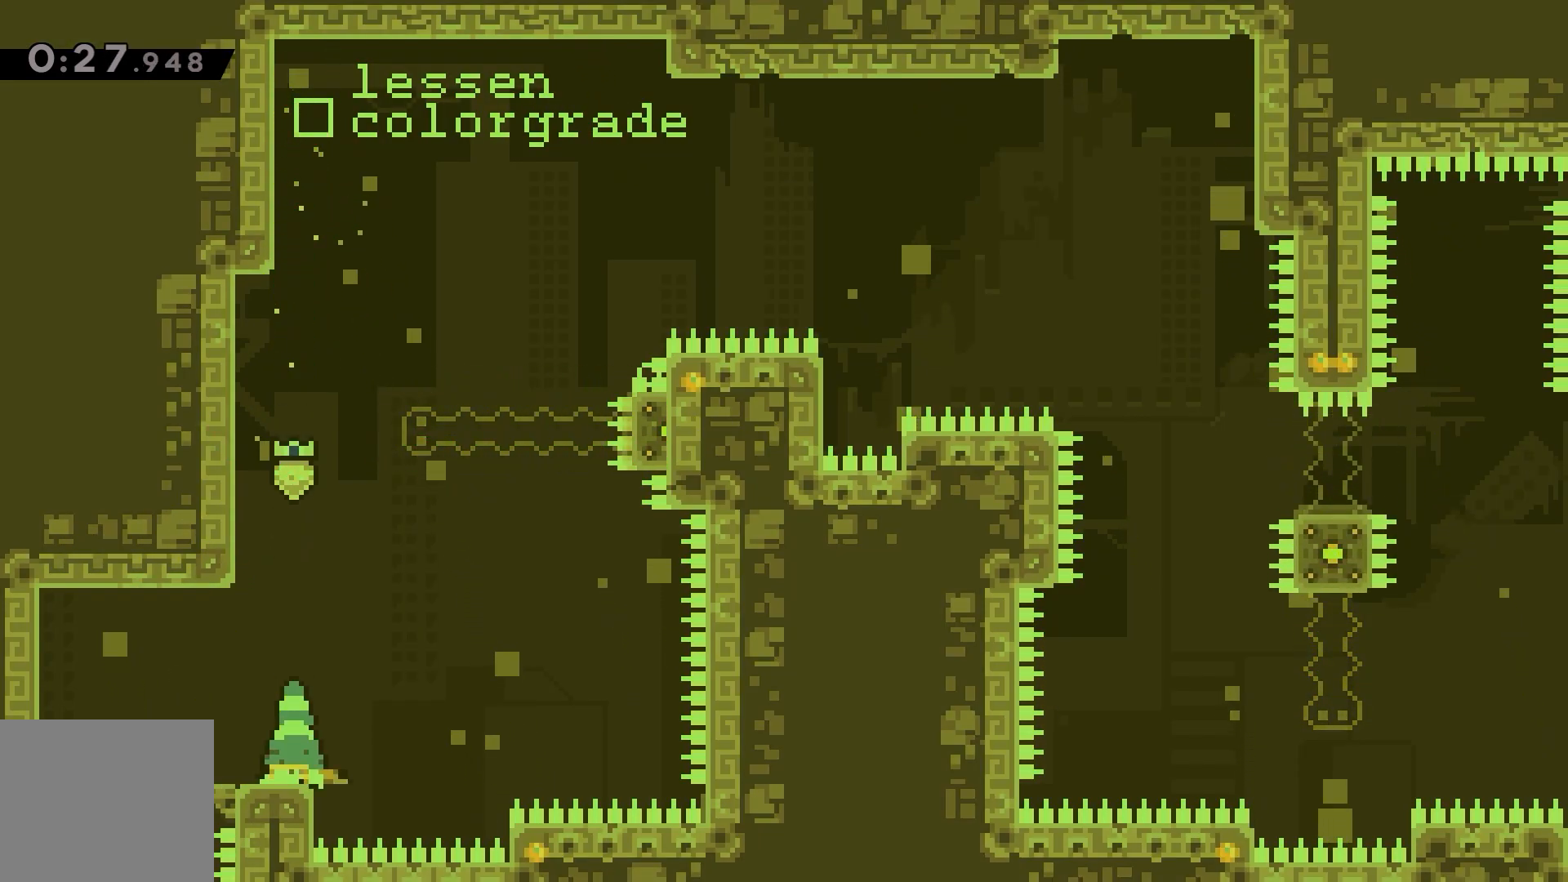
{"keys": ["jump", "right"], "events": [[167, "down", "up"], [283, "right", "down"], [333, "jump", "down"]]}
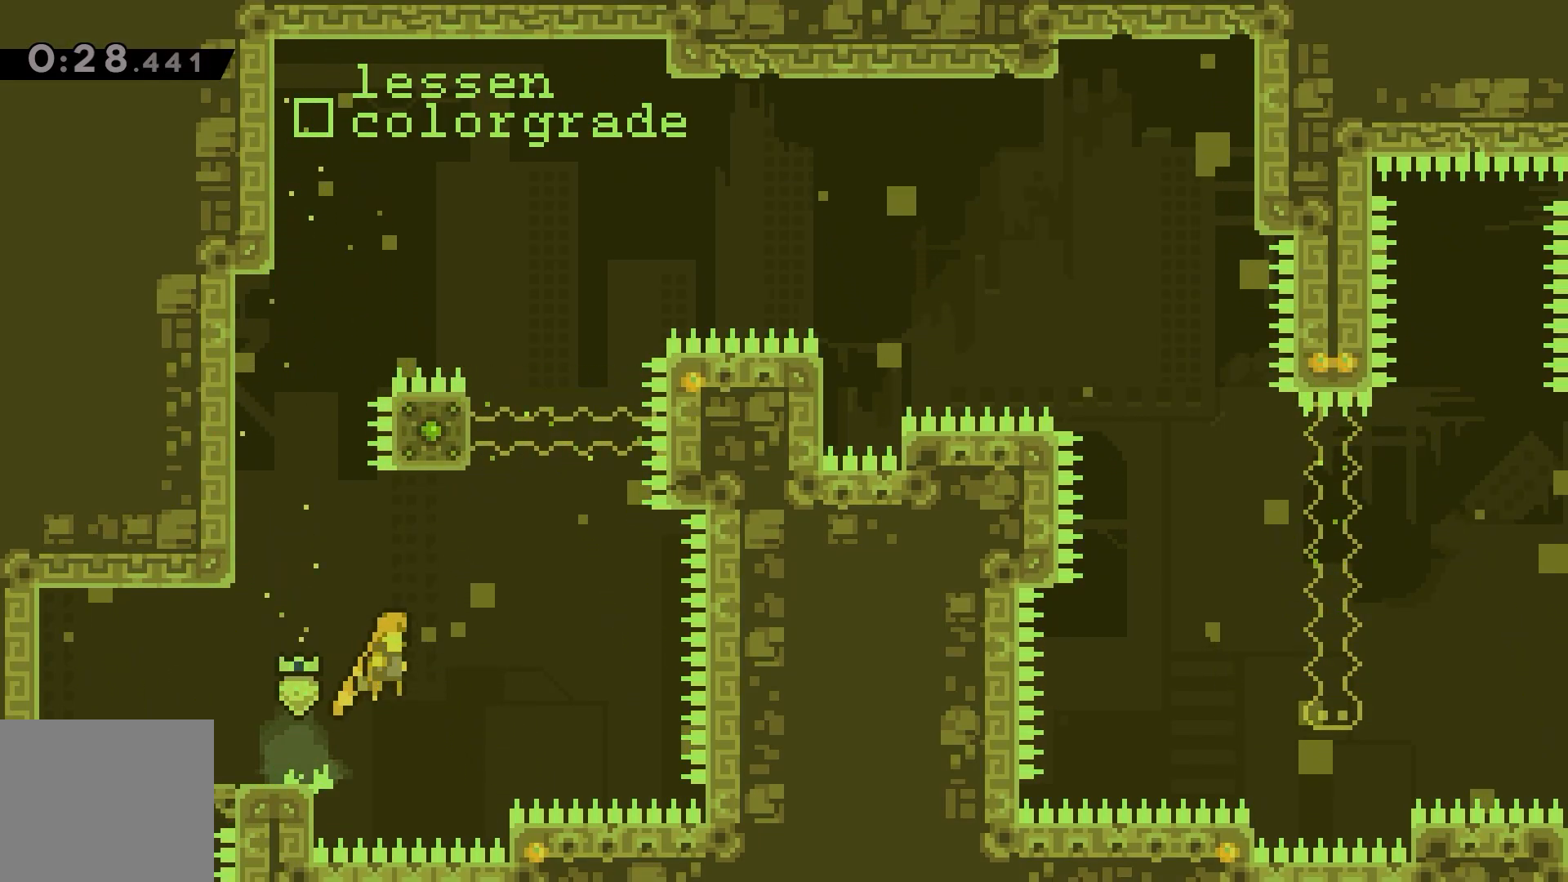
{"keys": ["dash", "up"], "events": [[217, "right", "up"], [217, "up", "down"], [233, "dash", "down"], [233, "jump", "up"]]}
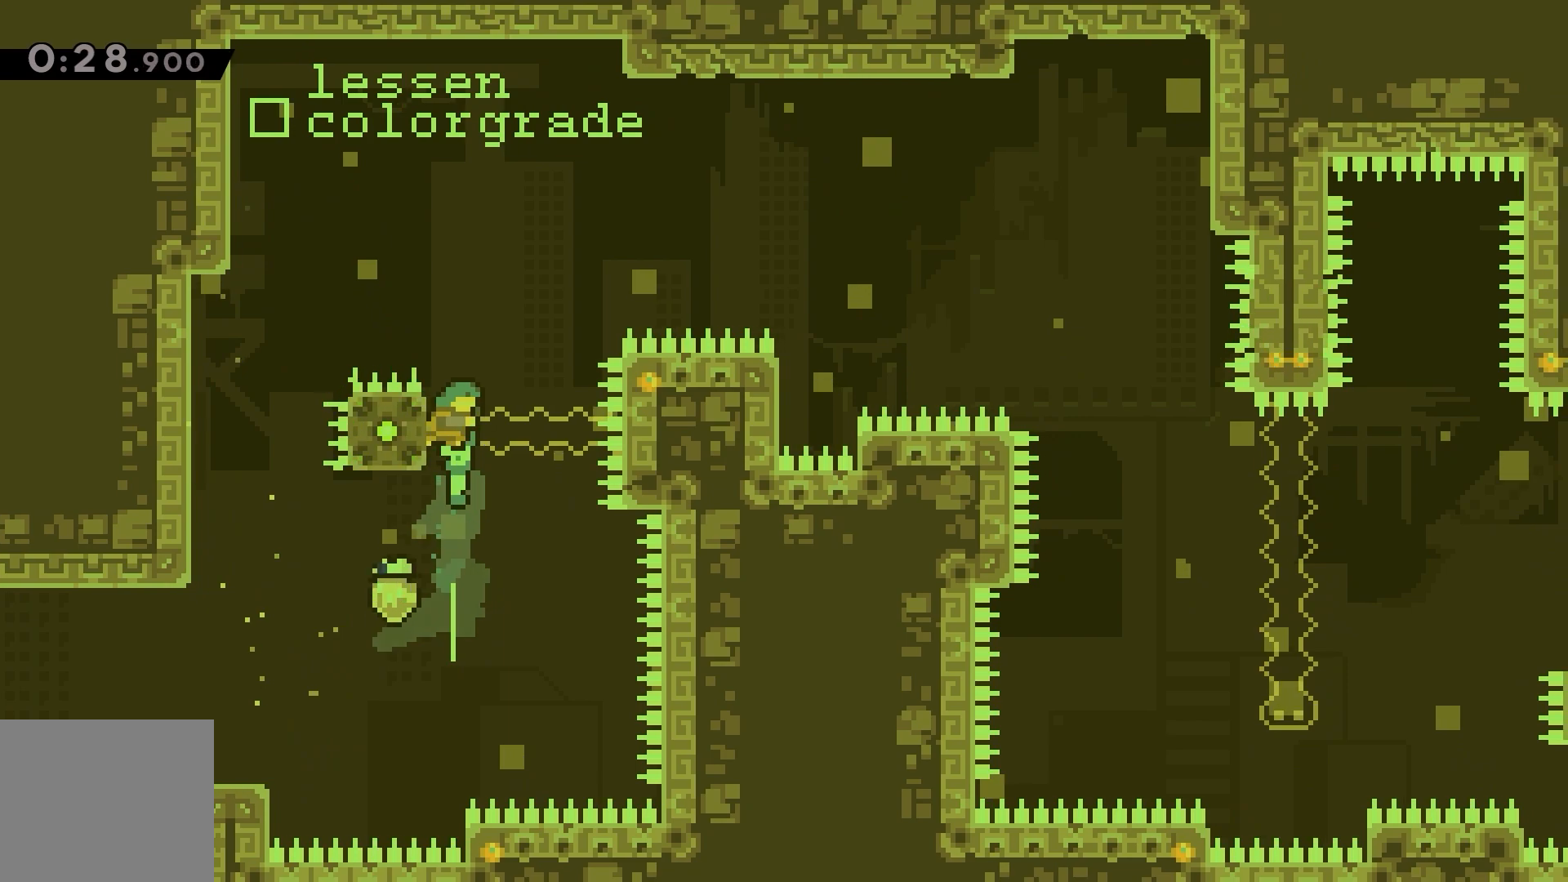
{"keys": ["dash", "jump", "right"], "events": [[17, "jump", "down"], [17, "right", "down"], [67, "up", "up"]]}
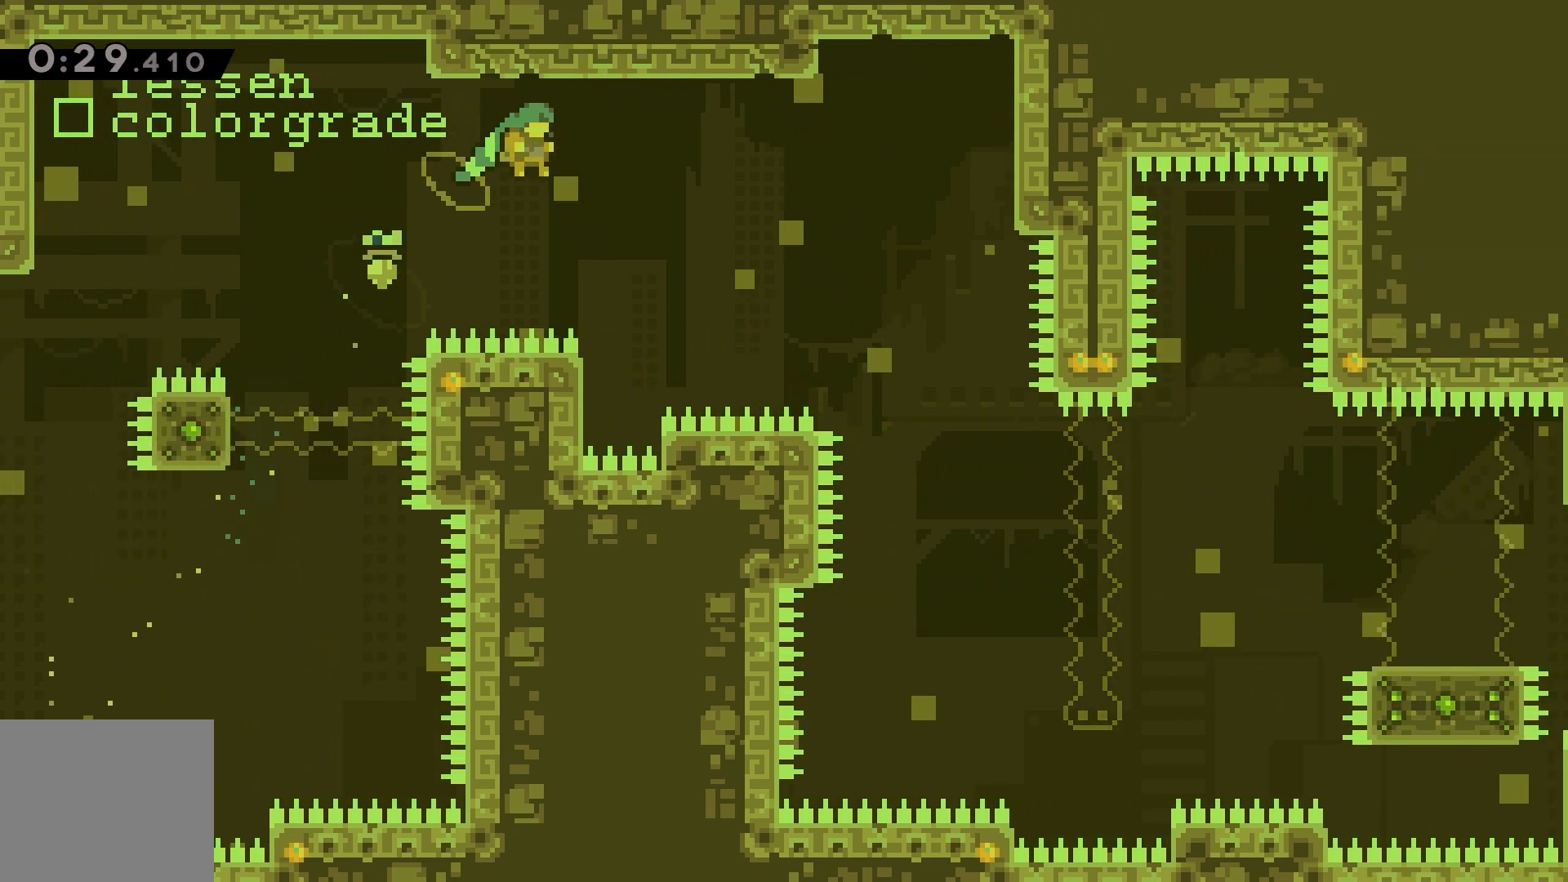
{"keys": ["grab", "right"], "events": [[117, "jump", "up"], [117, "right", "up"], [167, "dash", "up"], [317, "left", "down"], [367, "grab", "down"], [417, "left", "up"], [450, "right", "down"]]}
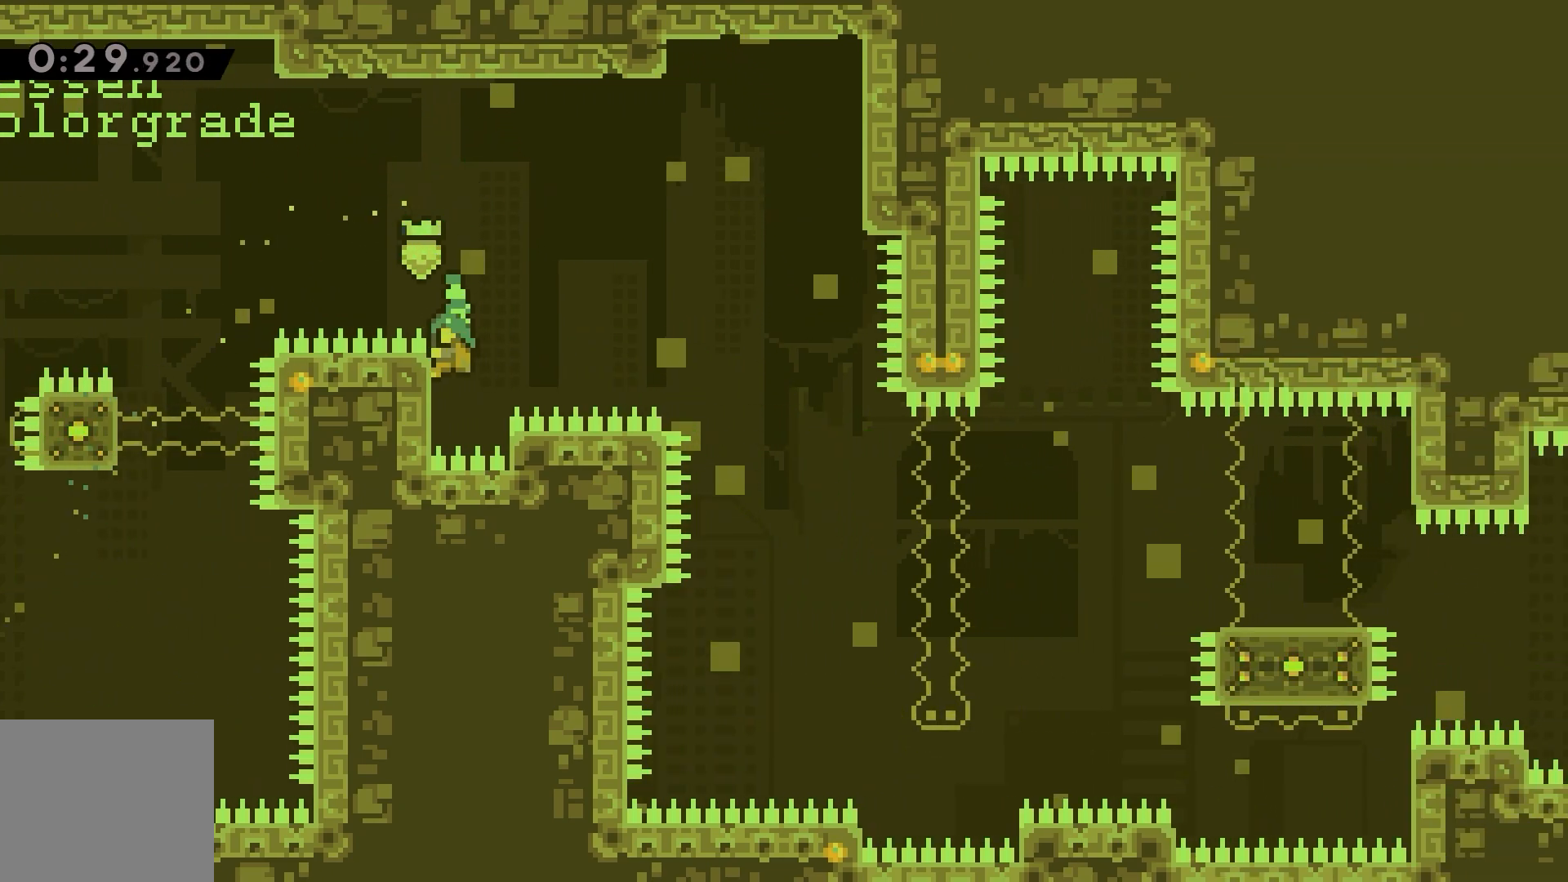
{"keys": ["grab", "jump", "right"], "events": [[33, "jump", "down"]]}
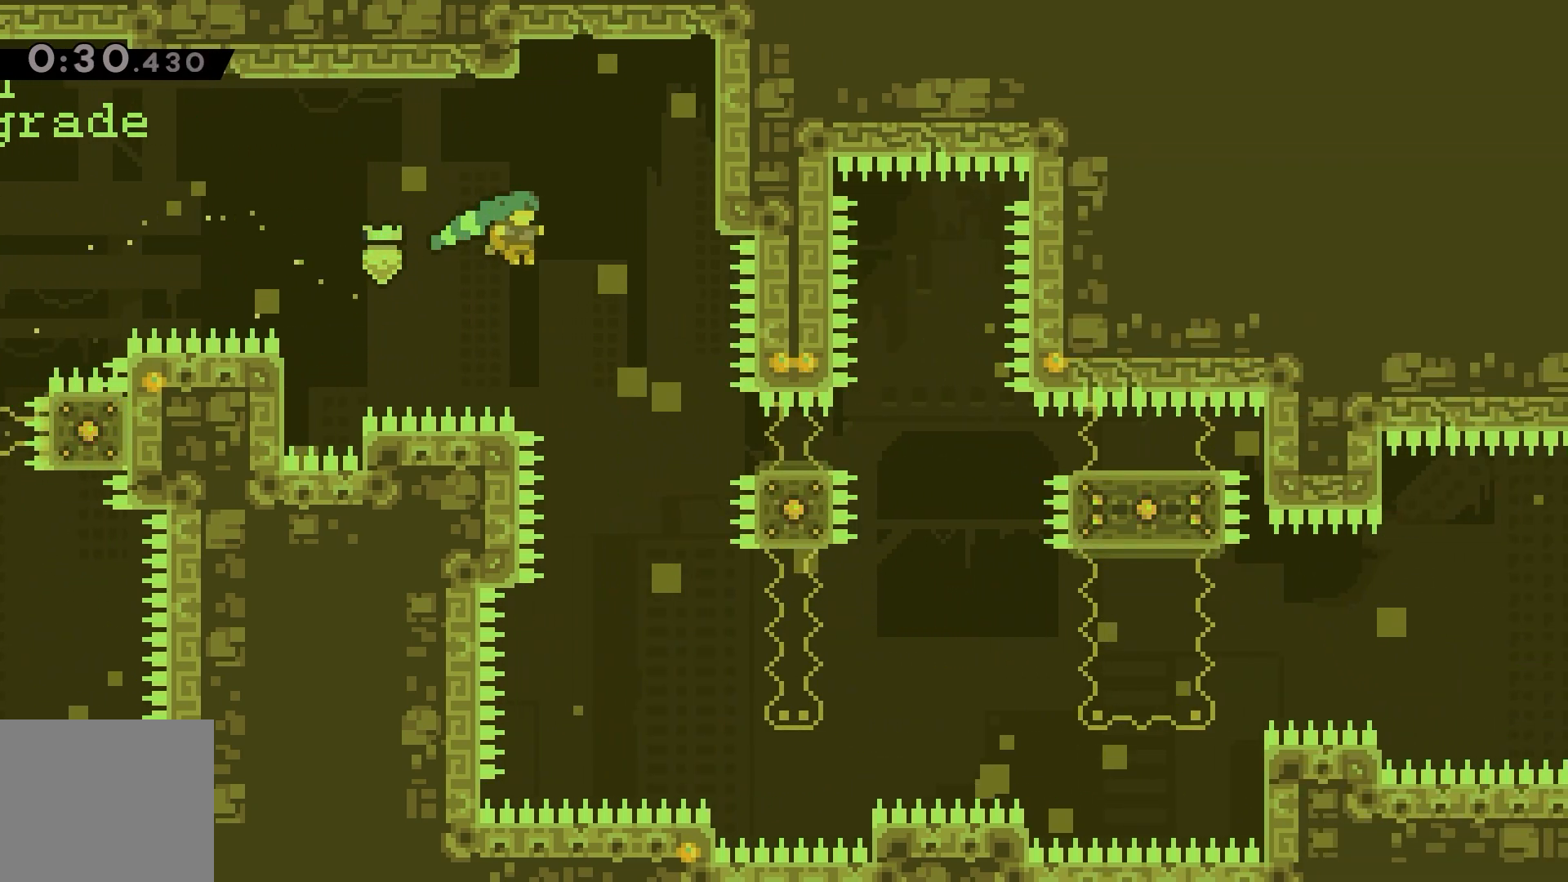
{"keys": ["right"], "events": [[333, "grab", "up"], [367, "jump", "up"]]}
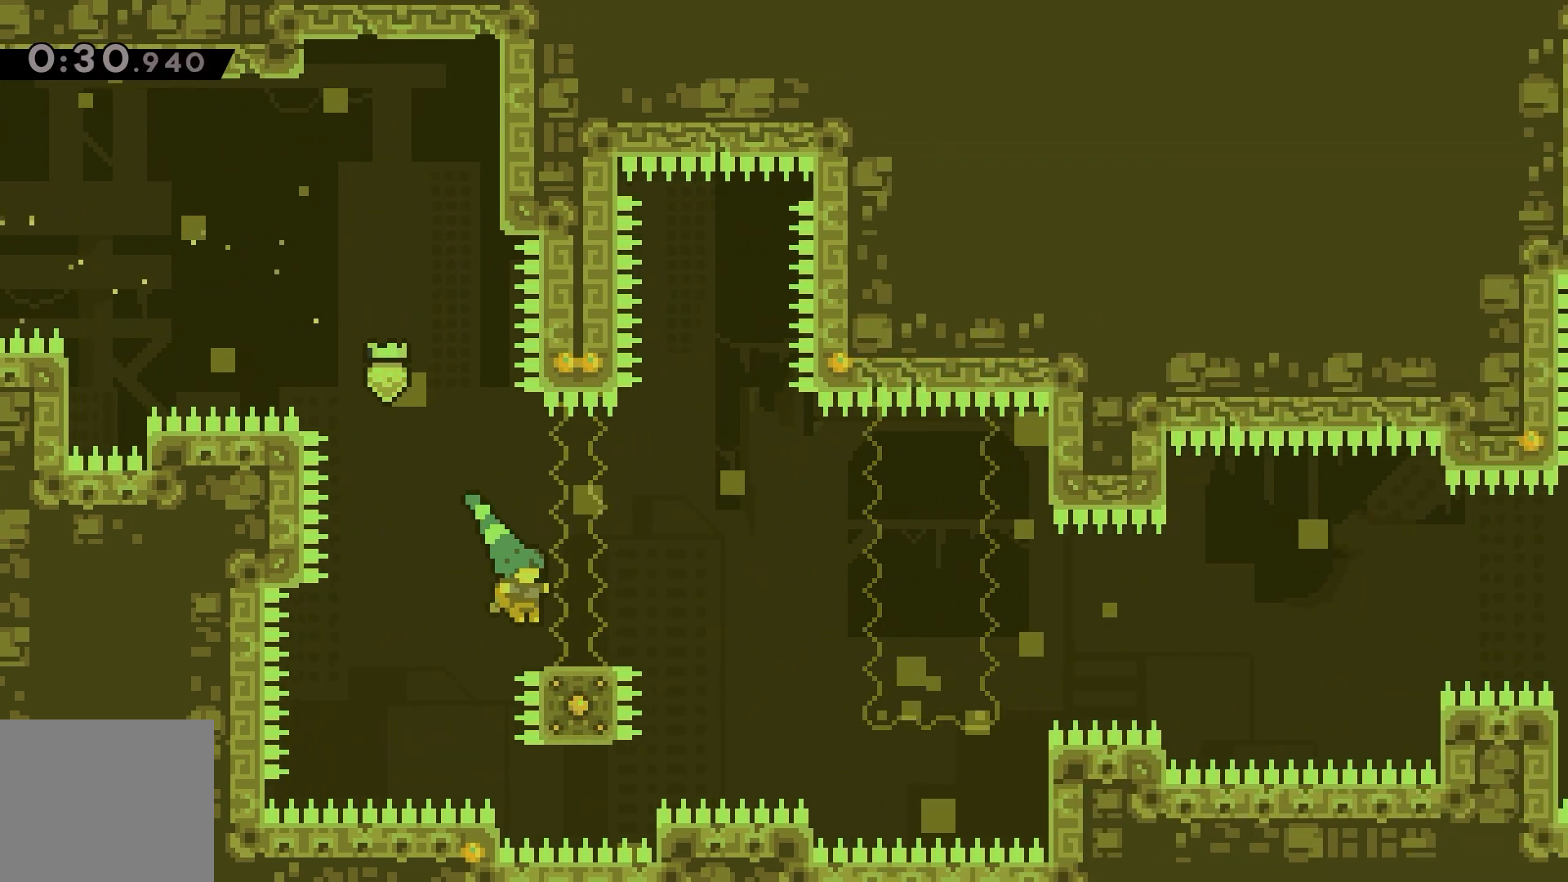
{"keys": ["up"], "events": [[67, "jump", "down"], [150, "jump", "up"], [350, "right", "up"], [400, "up", "down"], [417, "dash", "down"], [500, "dash", "up"]]}
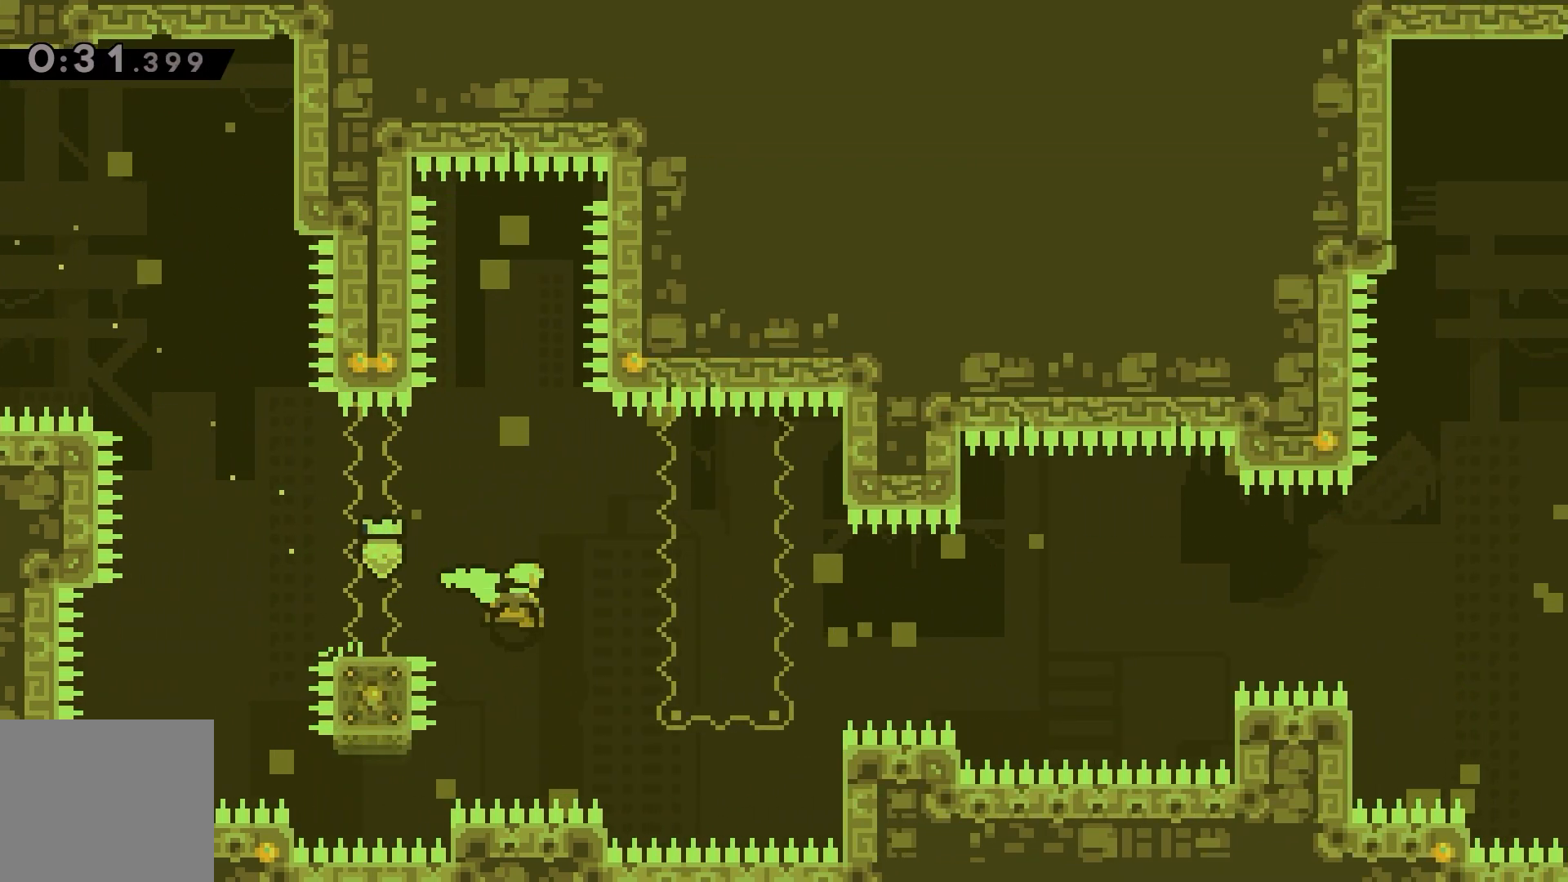
{"keys": ["right"], "events": [[33, "up", "up"], [317, "right", "down"]]}
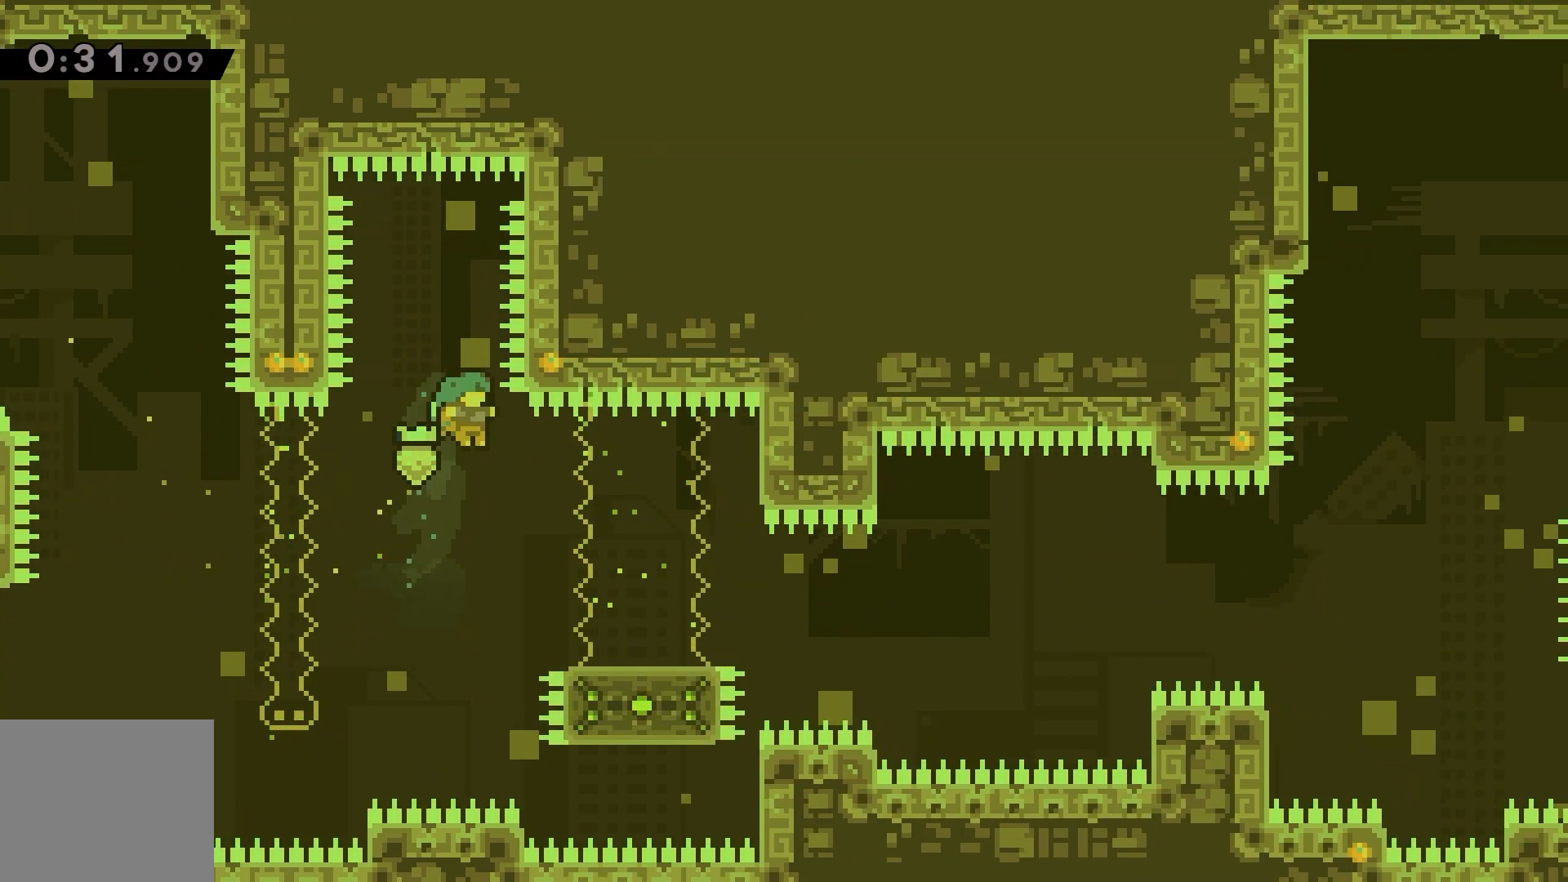
{"keys": ["dash", "jump", "right"], "events": [[233, "down", "down"], [267, "dash", "down"], [433, "jump", "down"], [467, "down", "up"]]}
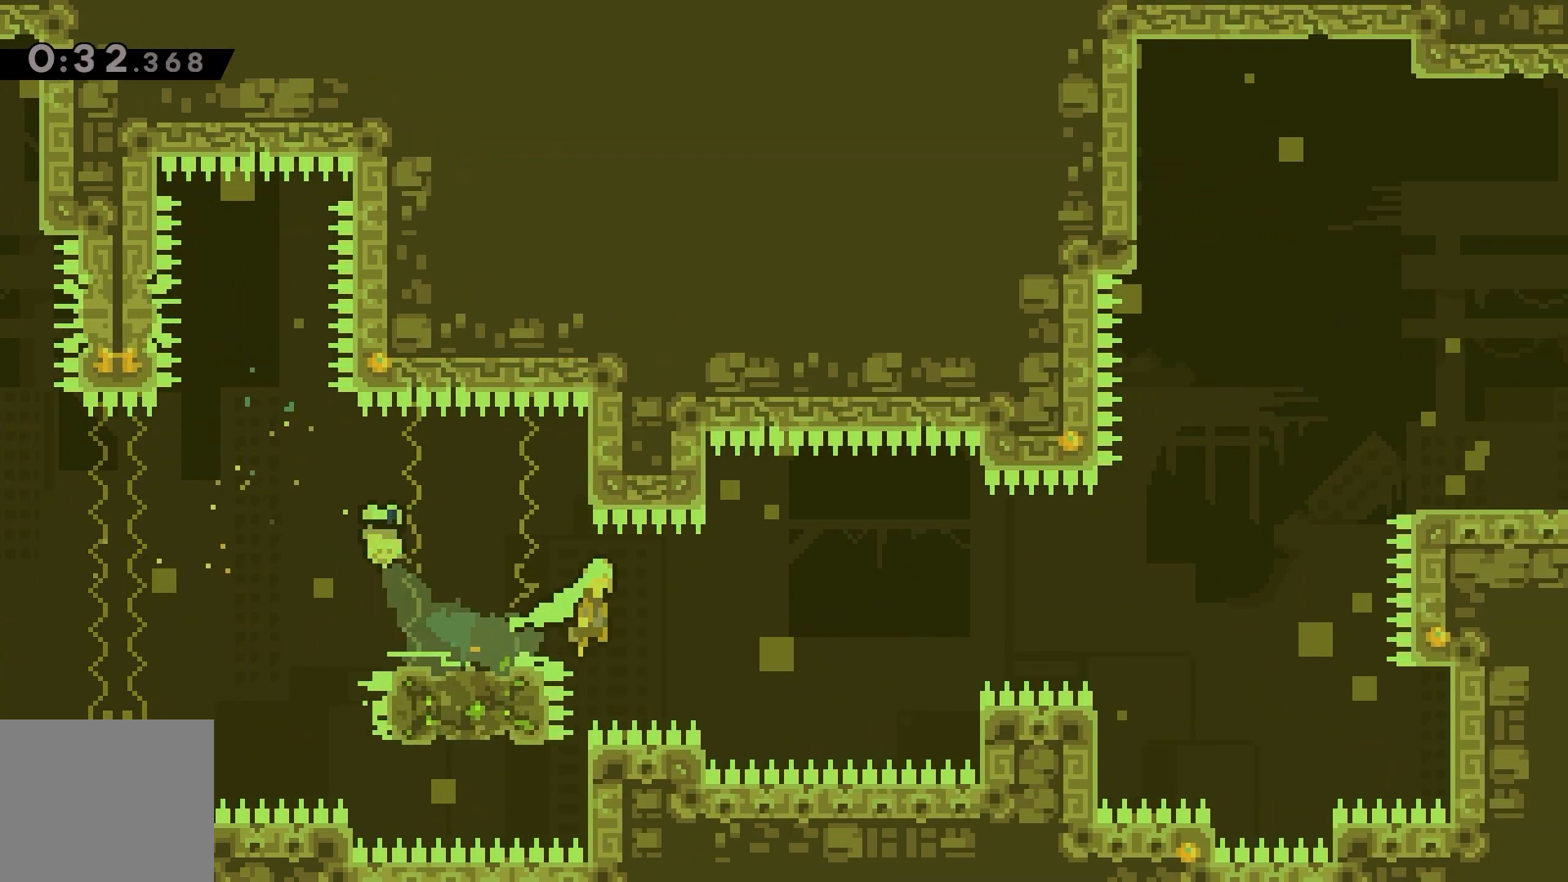
{"keys": ["right", "up"], "events": [[250, "dash", "up"], [333, "jump", "up"], [400, "dash", "down"], [400, "up", "down"], [483, "dash", "up"]]}
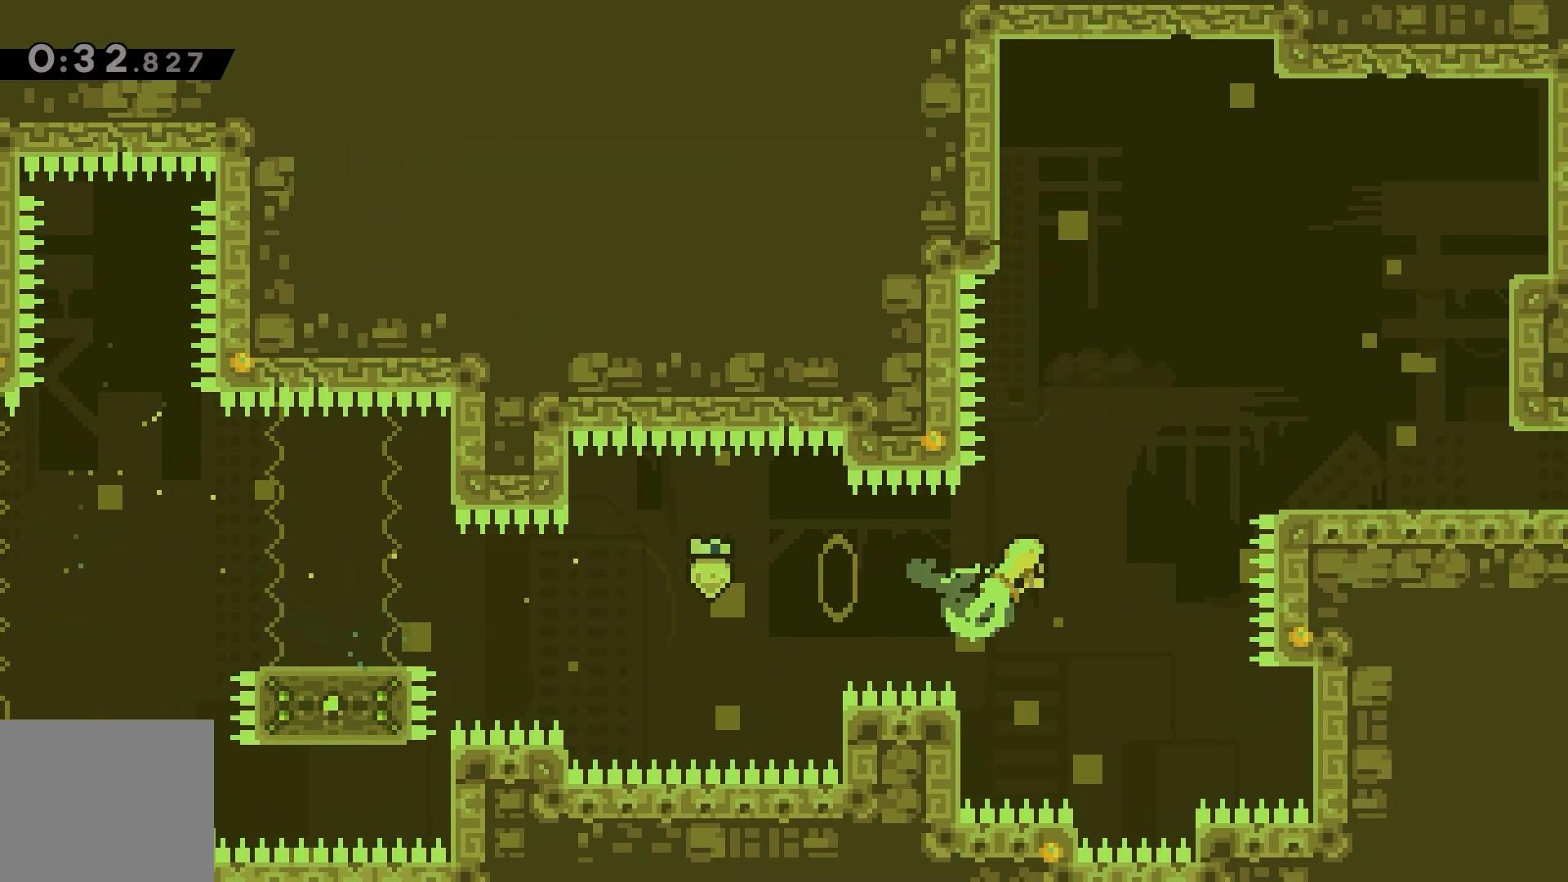
{"keys": ["dash", "down", "right"], "events": [[283, "up", "up"], [400, "down", "down"], [433, "dash", "down"]]}
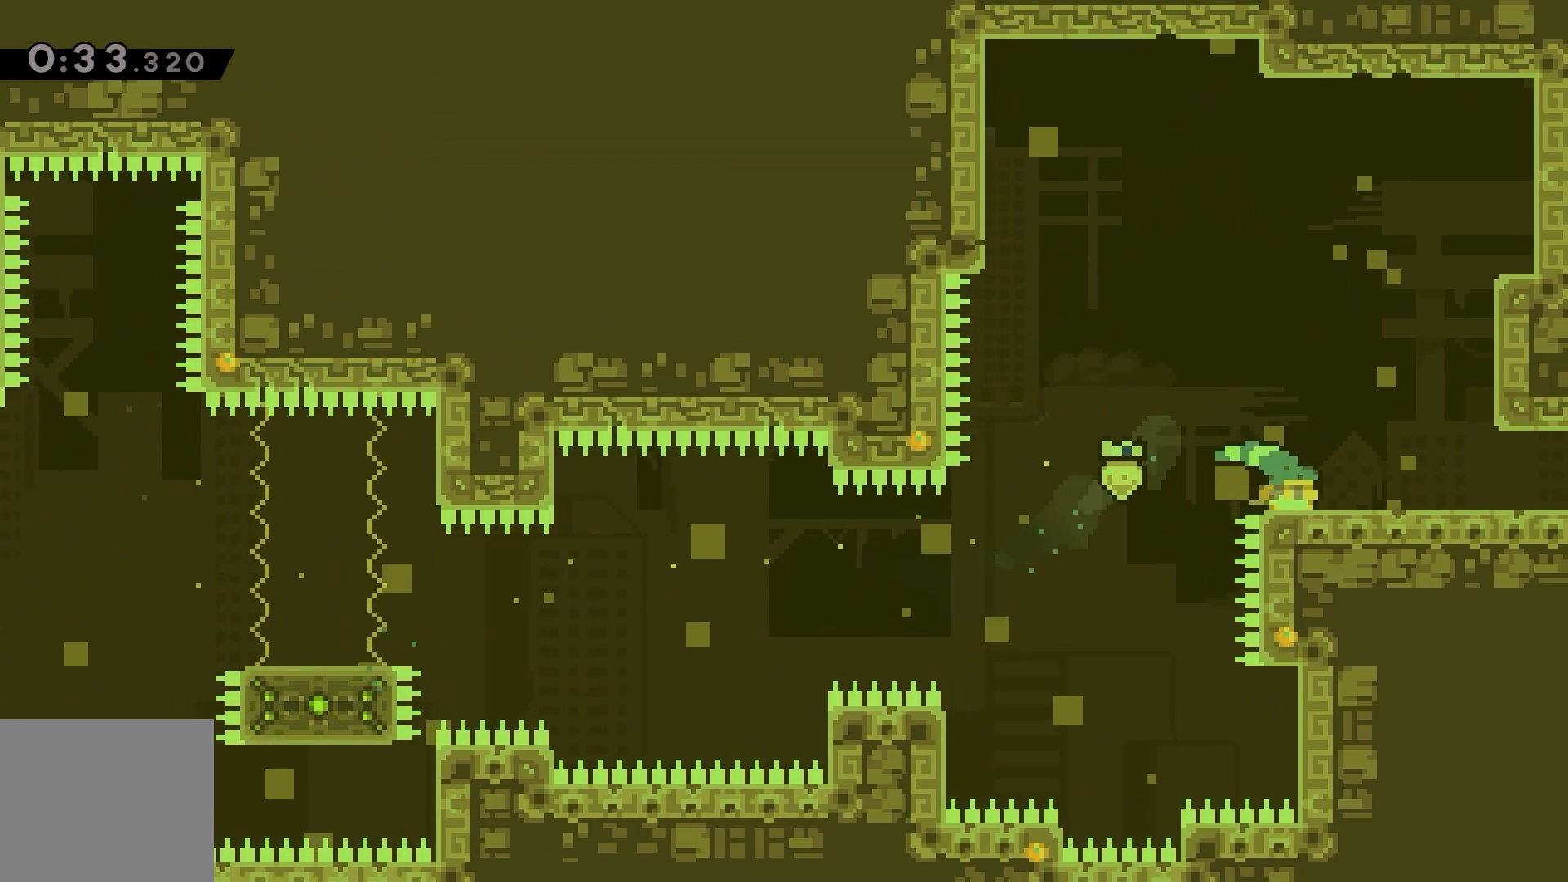
{"keys": [], "events": [[50, "jump", "down"], [83, "down", "up"], [100, "dash", "up"], [167, "jump", "up"], [500, "right", "up"]]}
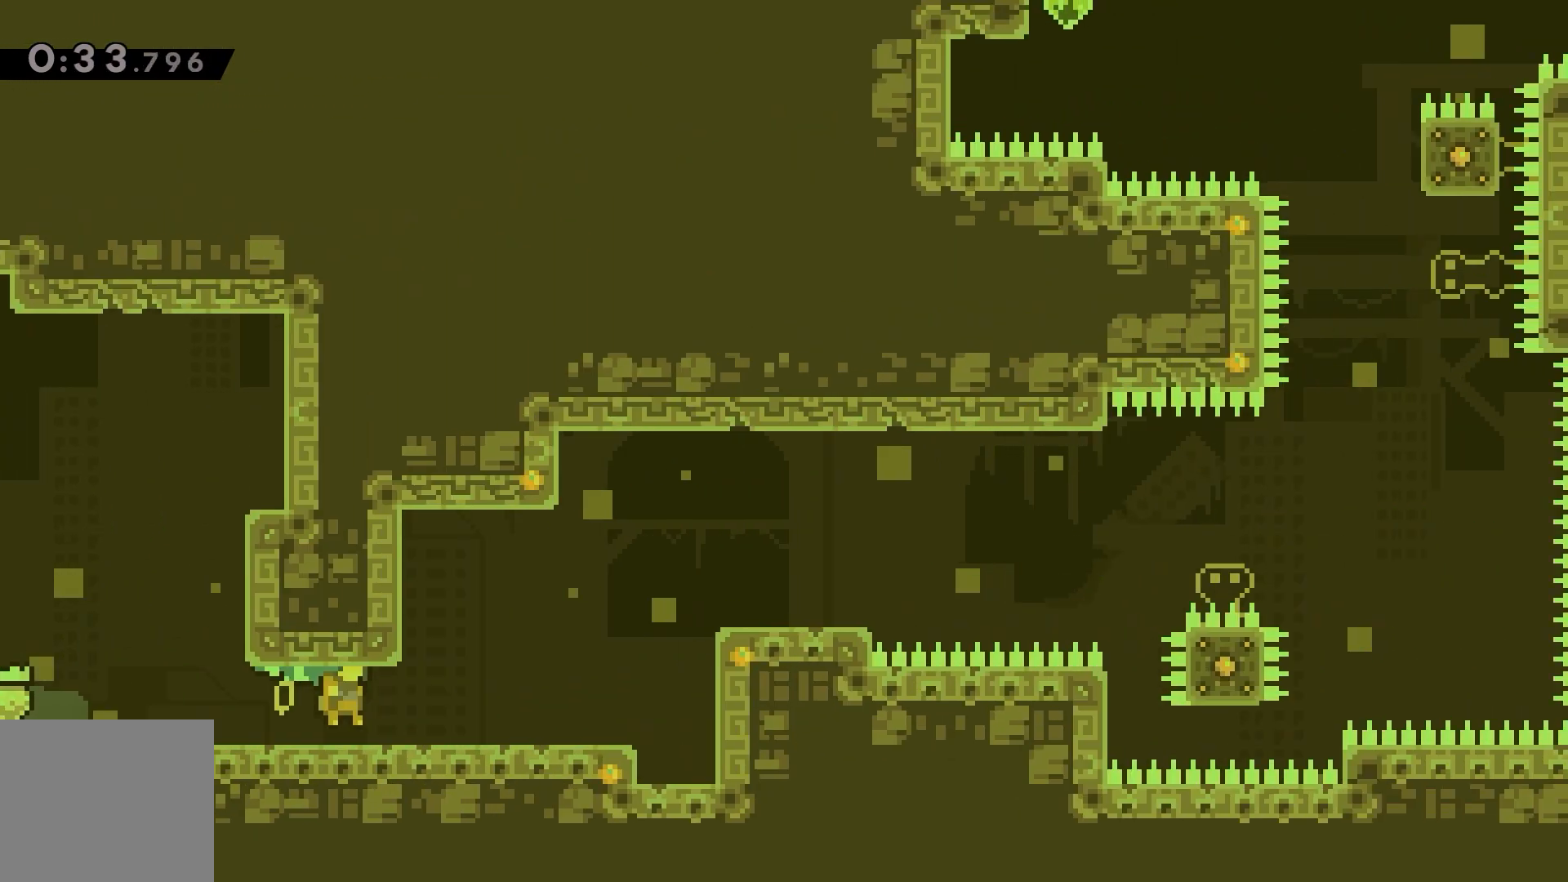
{"keys": [], "events": []}
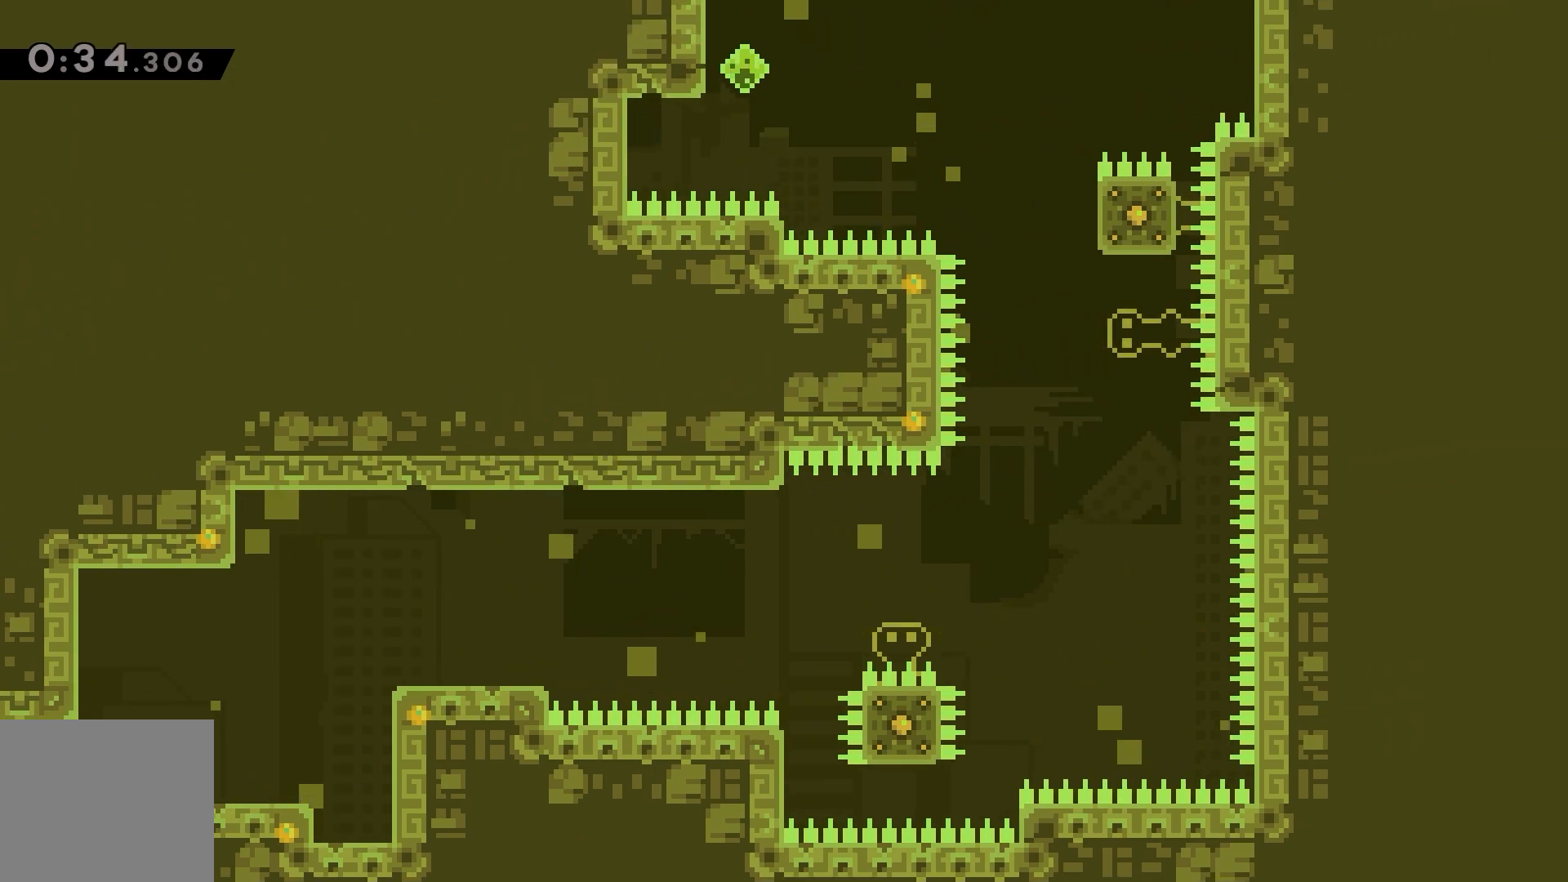
{"keys": ["jump"], "events": [[100, "jump", "down"], [100, "right", "down"], [483, "right", "up"]]}
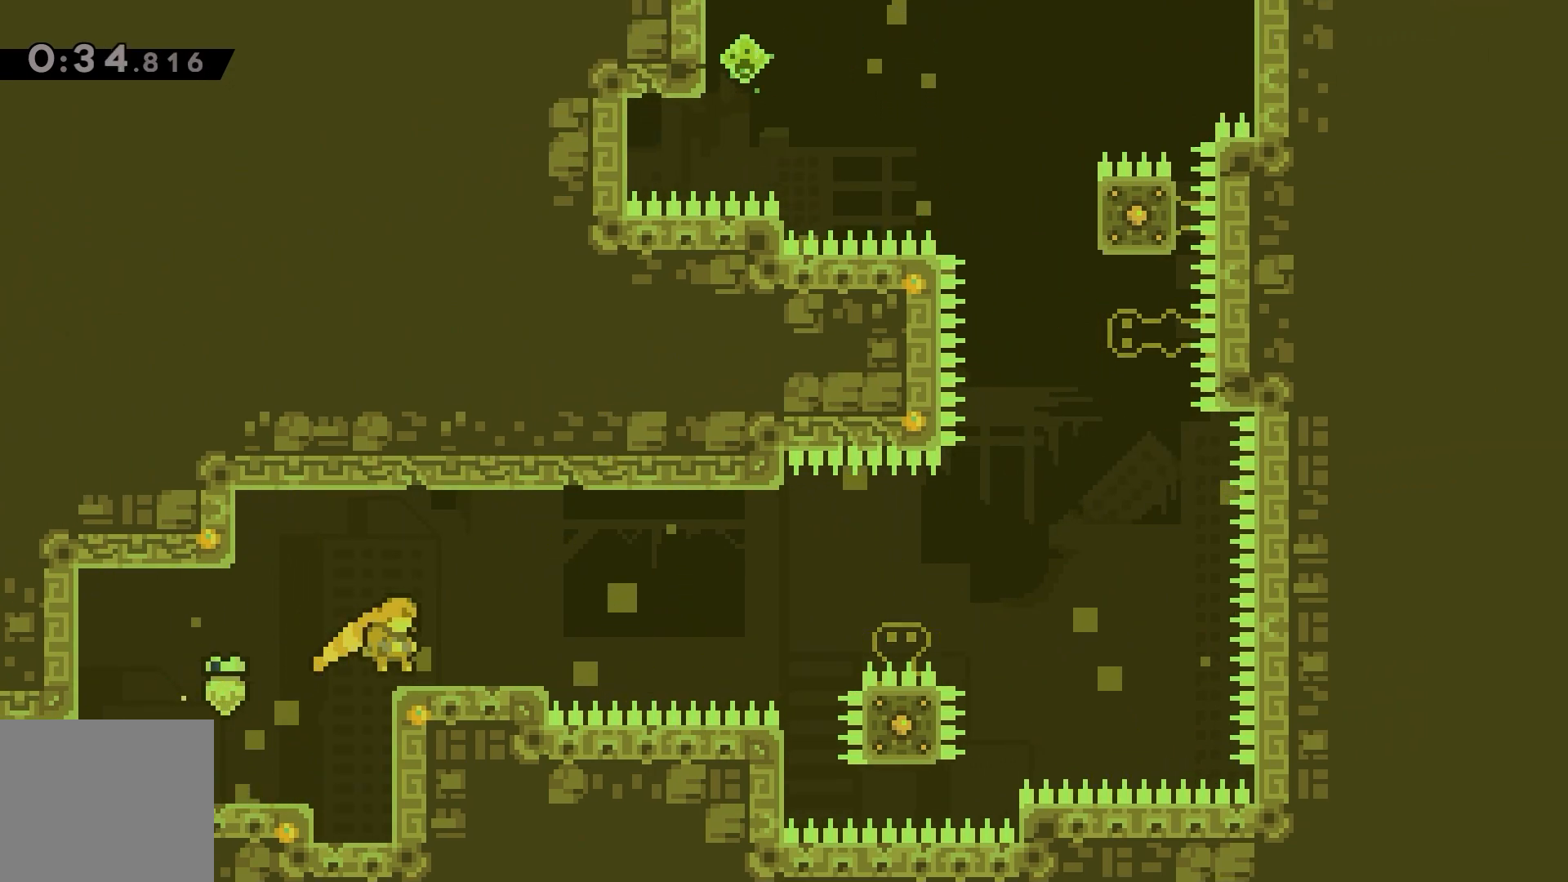
{"keys": ["dash", "jump", "right"], "events": [[33, "jump", "up"], [50, "right", "down"], [100, "dash", "down"], [300, "jump", "down"]]}
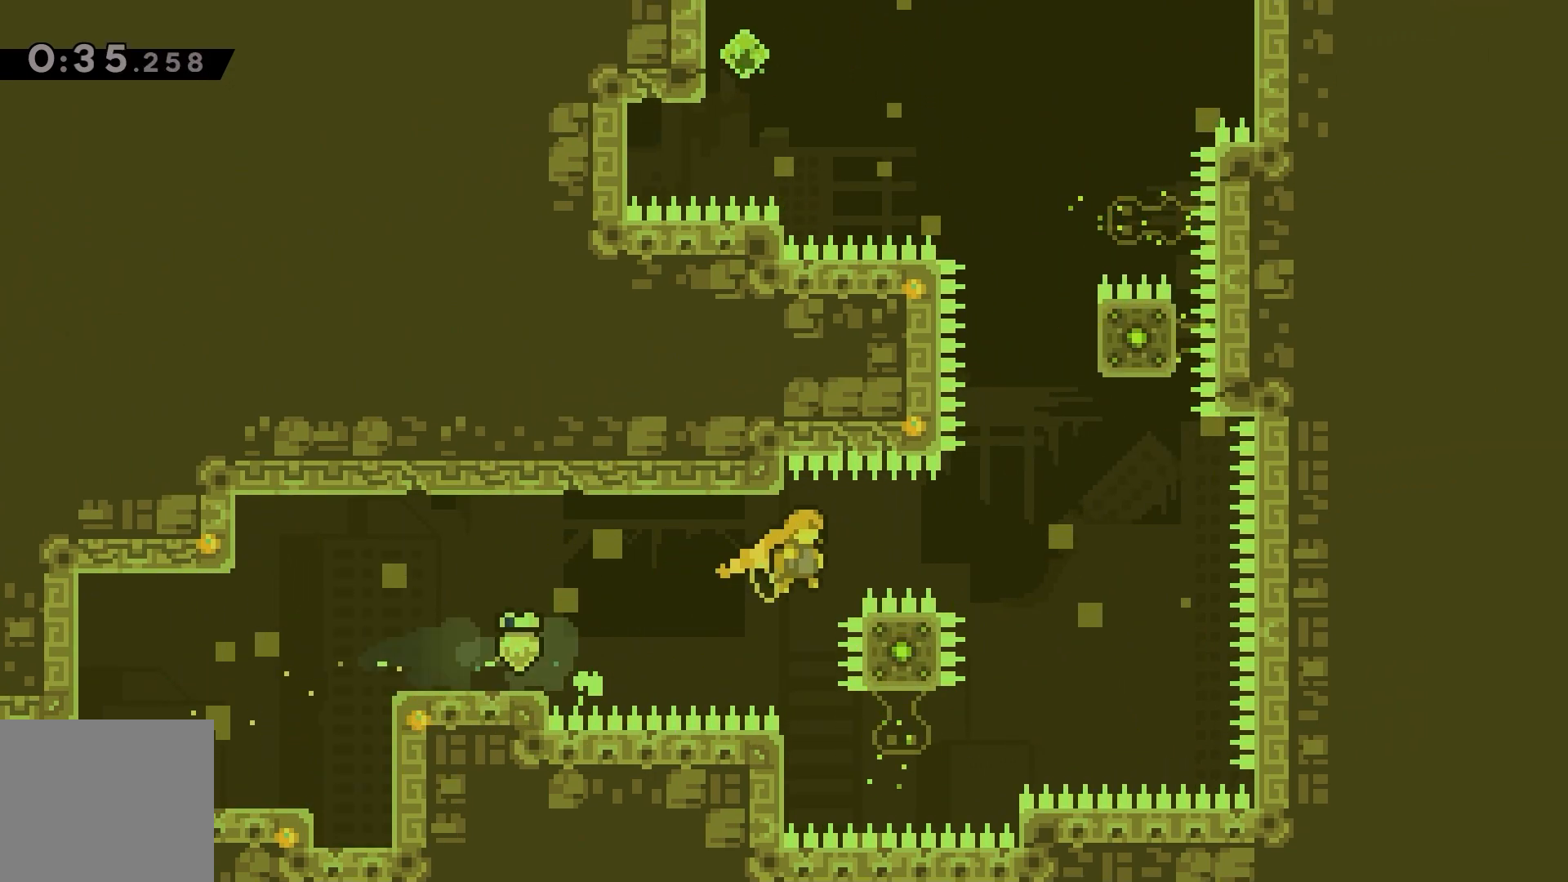
{"keys": ["up"], "events": [[183, "dash", "up"], [267, "dash", "down"], [267, "jump", "up"], [267, "up", "down"], [317, "right", "up"], [417, "dash", "up"]]}
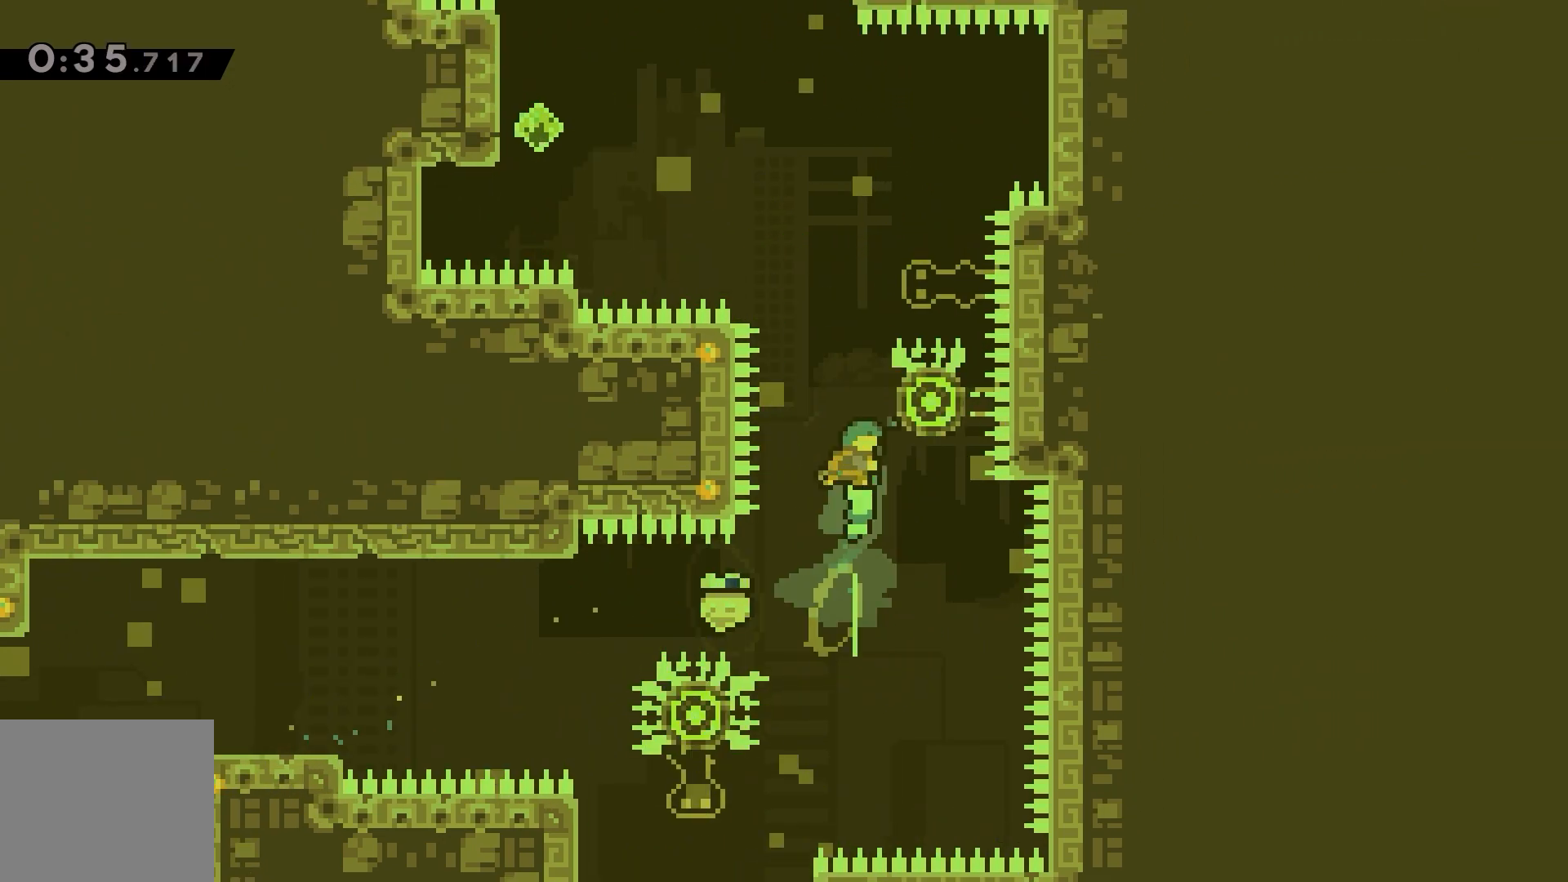
{"keys": ["grab", "up"], "events": [[17, "right", "down"], [83, "grab", "down"], [183, "right", "up"]]}
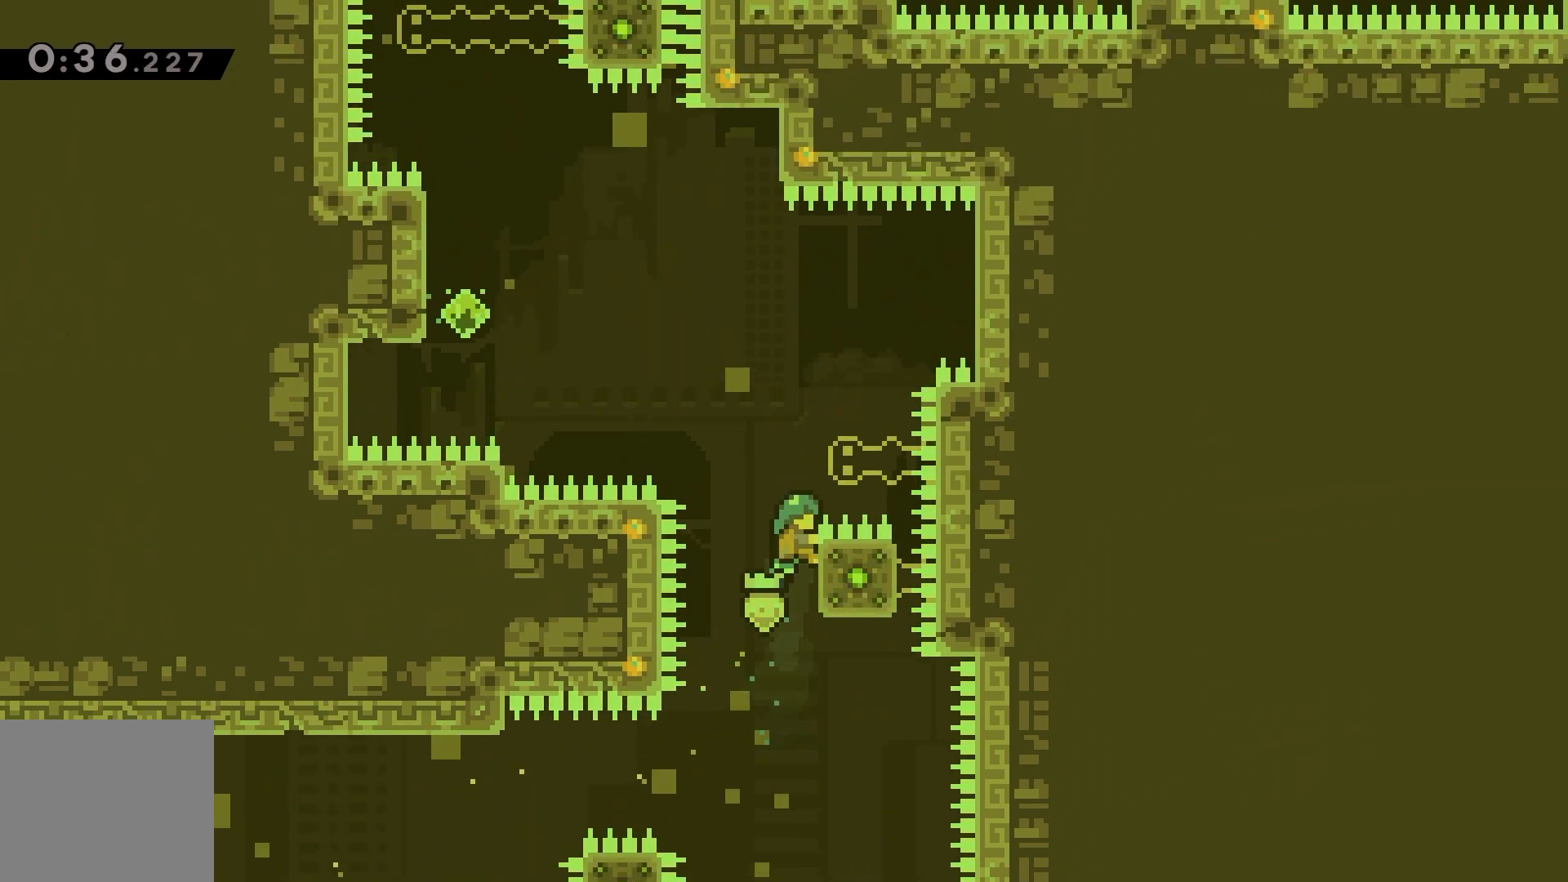
{"keys": ["grab"], "events": [[83, "left", "down"], [150, "up", "up"], [450, "left", "up"]]}